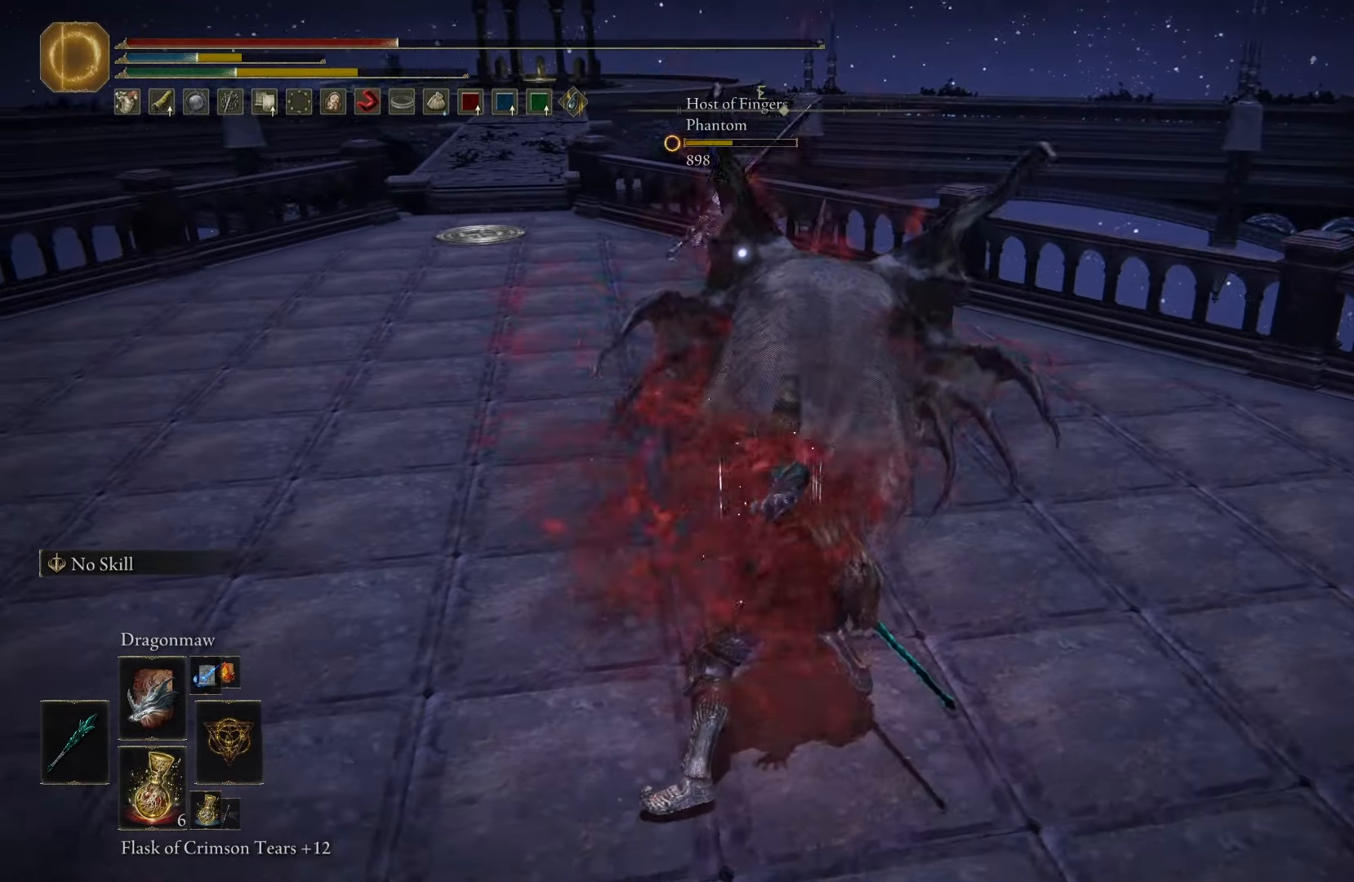
Gameplay with a controller (Xbox layout); each line is a JSON object with the inputs held at the frame after it. "events" lists button and stick changes between this image and that frame as [ms after this image, input, new state], when the widget could be followed in between.
{"buttons": [], "left_stick": "center", "right_stick": "center", "events": []}
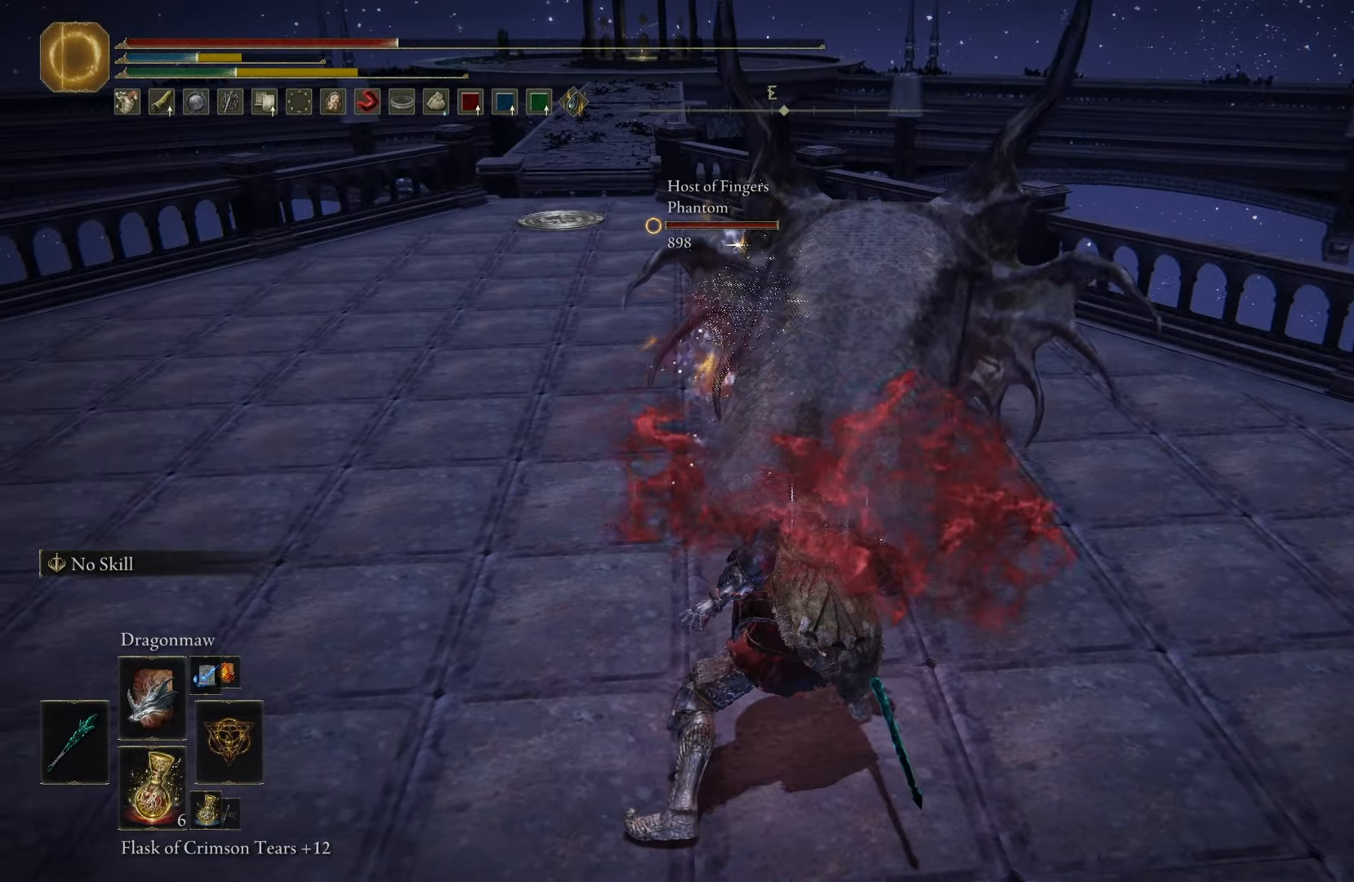
{"buttons": [], "left_stick": "down-left", "right_stick": "center", "events": [[300, "left_stick", "down-left"]]}
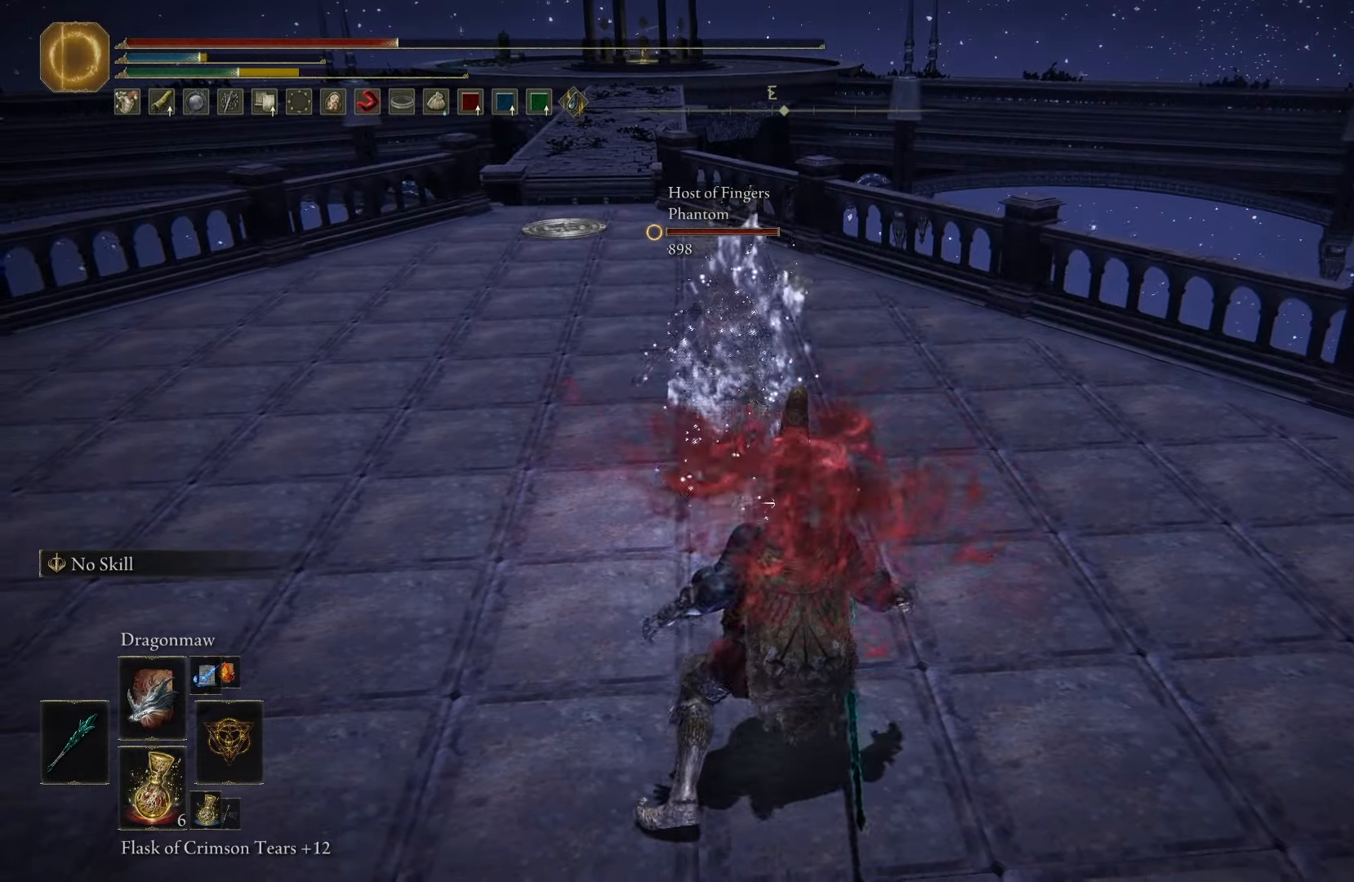
{"buttons": [], "left_stick": "down-left", "right_stick": "center", "events": [[333, "START", "down"], [433, "START", "up"]]}
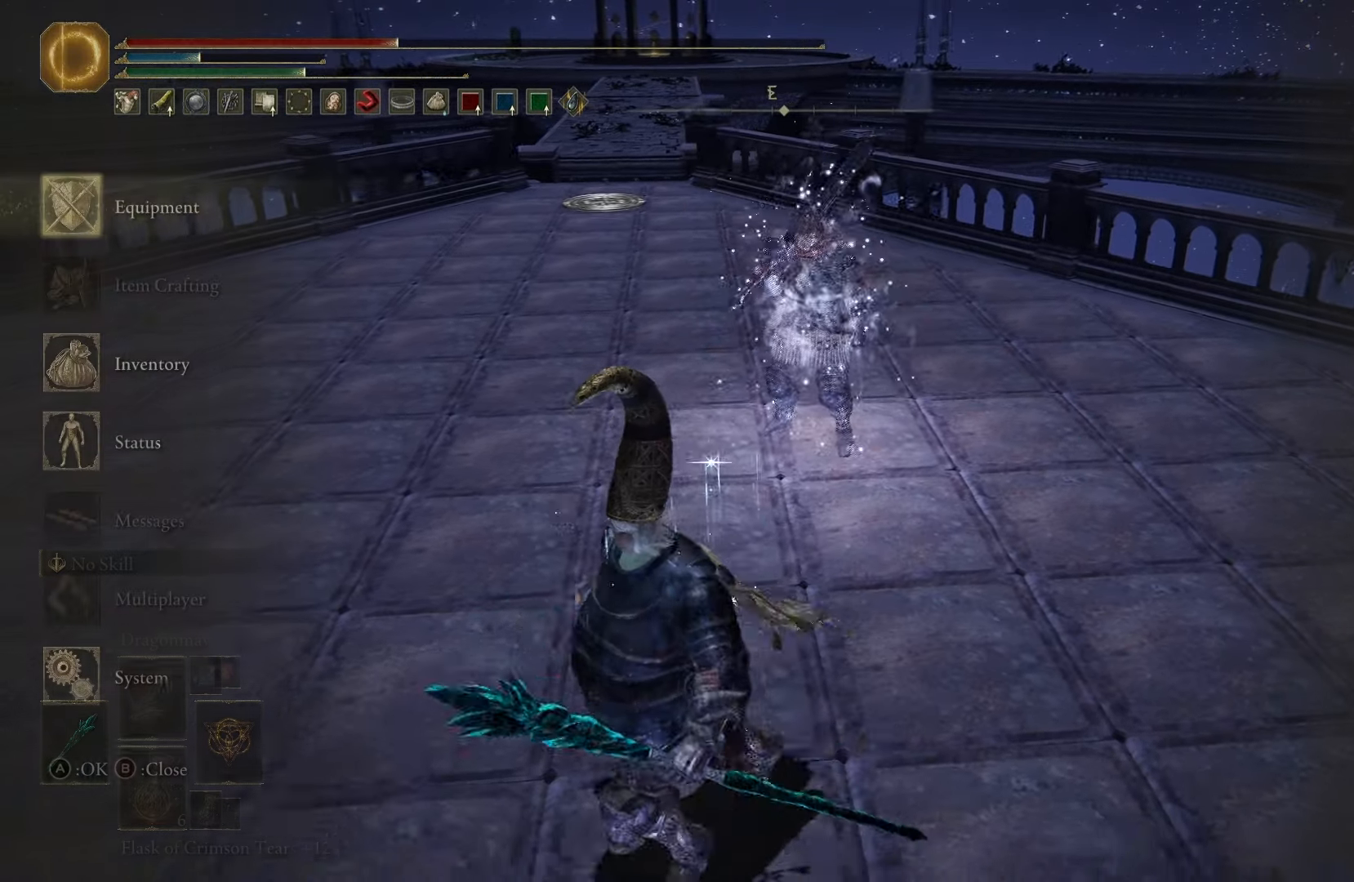
{"buttons": ["START"], "left_stick": "up-left", "right_stick": "center", "events": [[400, "START", "down"], [433, "left_stick", "up-left"]]}
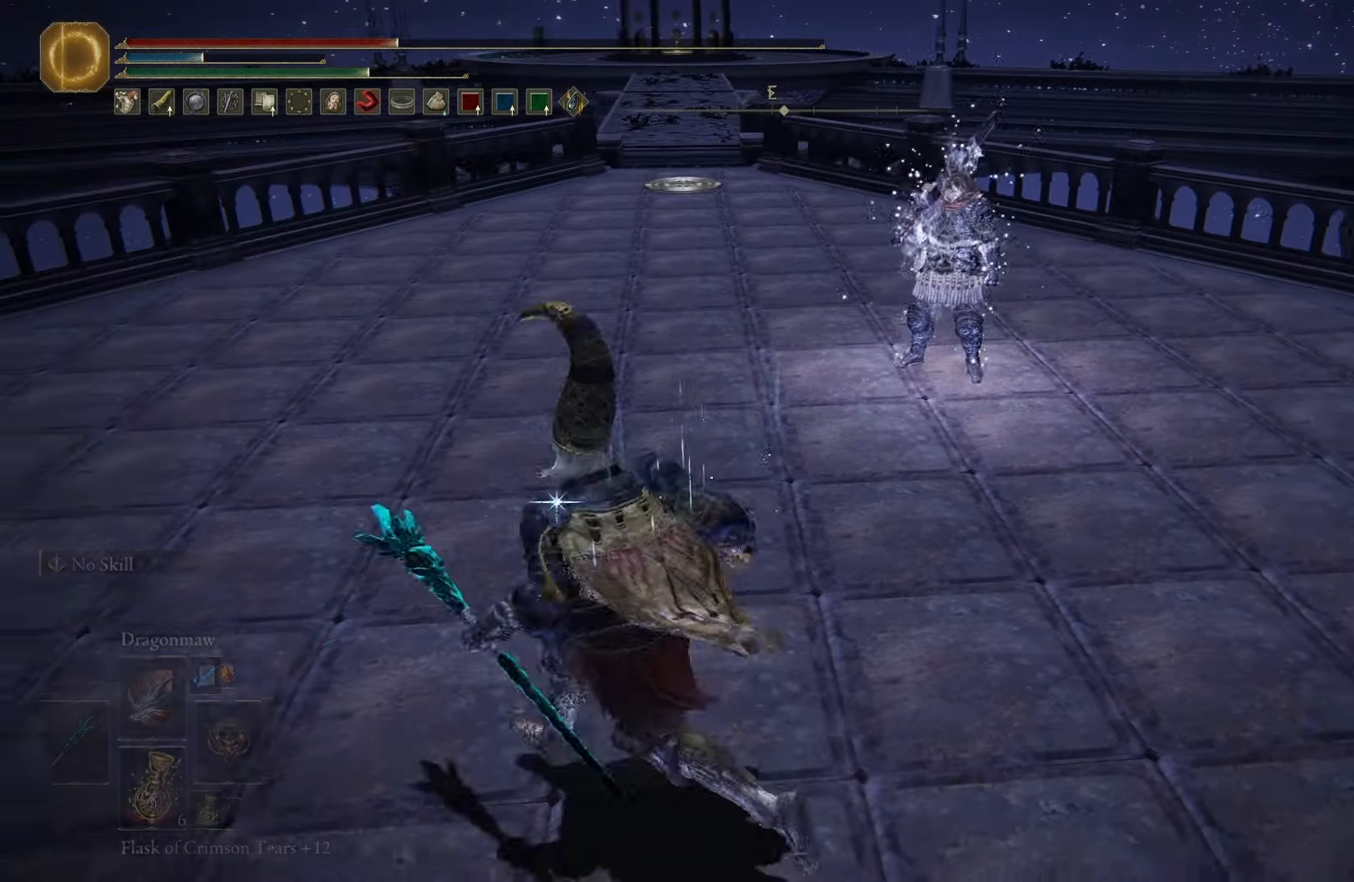
{"buttons": [], "left_stick": "center", "right_stick": "center", "events": [[50, "START", "up"], [67, "left_stick", "up-right"], [183, "left_stick", "down-right"], [233, "left_stick", "down"], [367, "left_stick", "down-left"], [367, "right_stick", "right"], [483, "left_stick", "center"], [483, "right_stick", "center"]]}
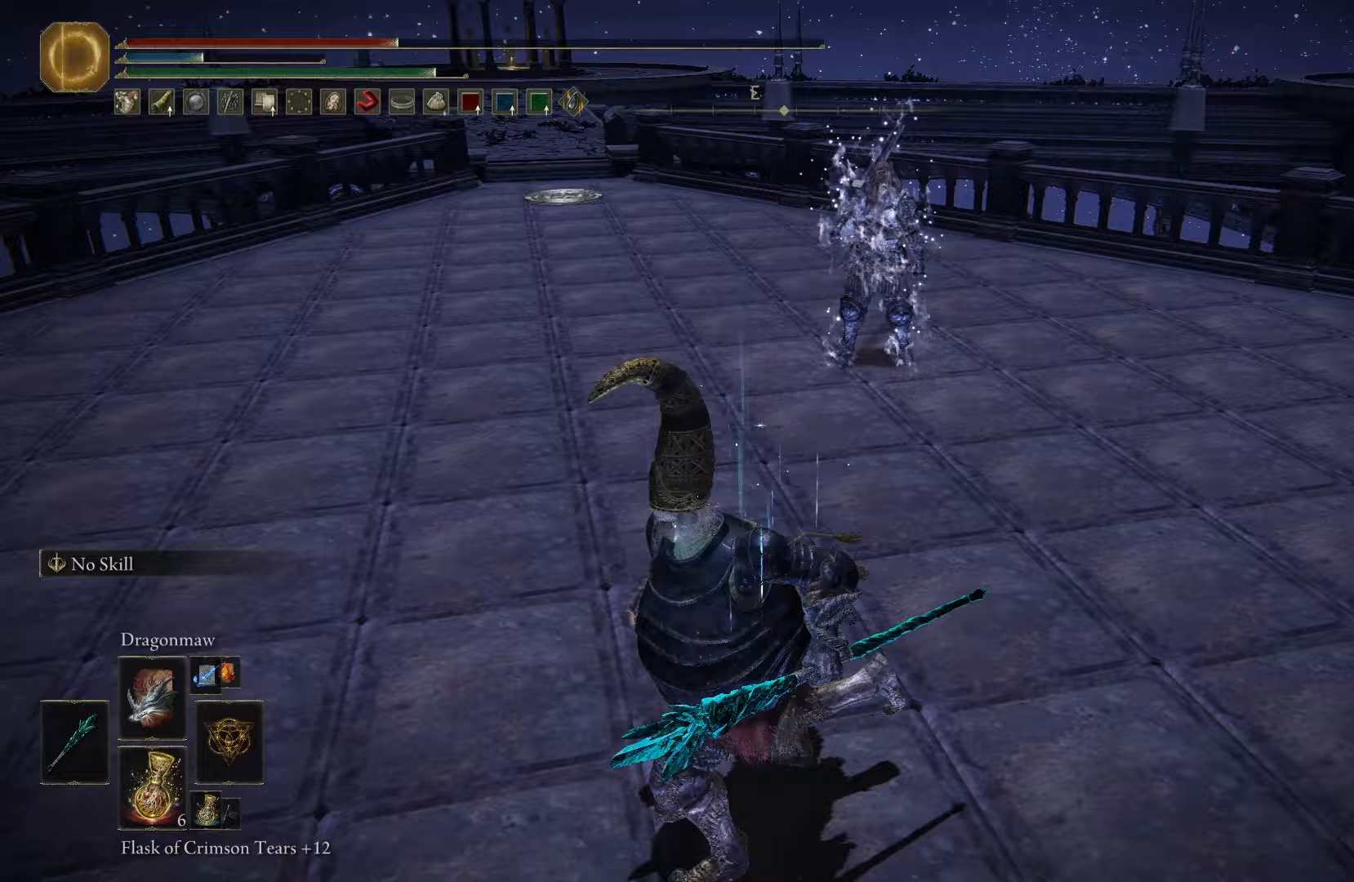
{"buttons": [], "left_stick": "center", "right_stick": "center", "events": [[50, "left_stick", "up"], [150, "left_stick", "up-right"], [267, "left_stick", "center"], [283, "START", "down"], [417, "START", "up"]]}
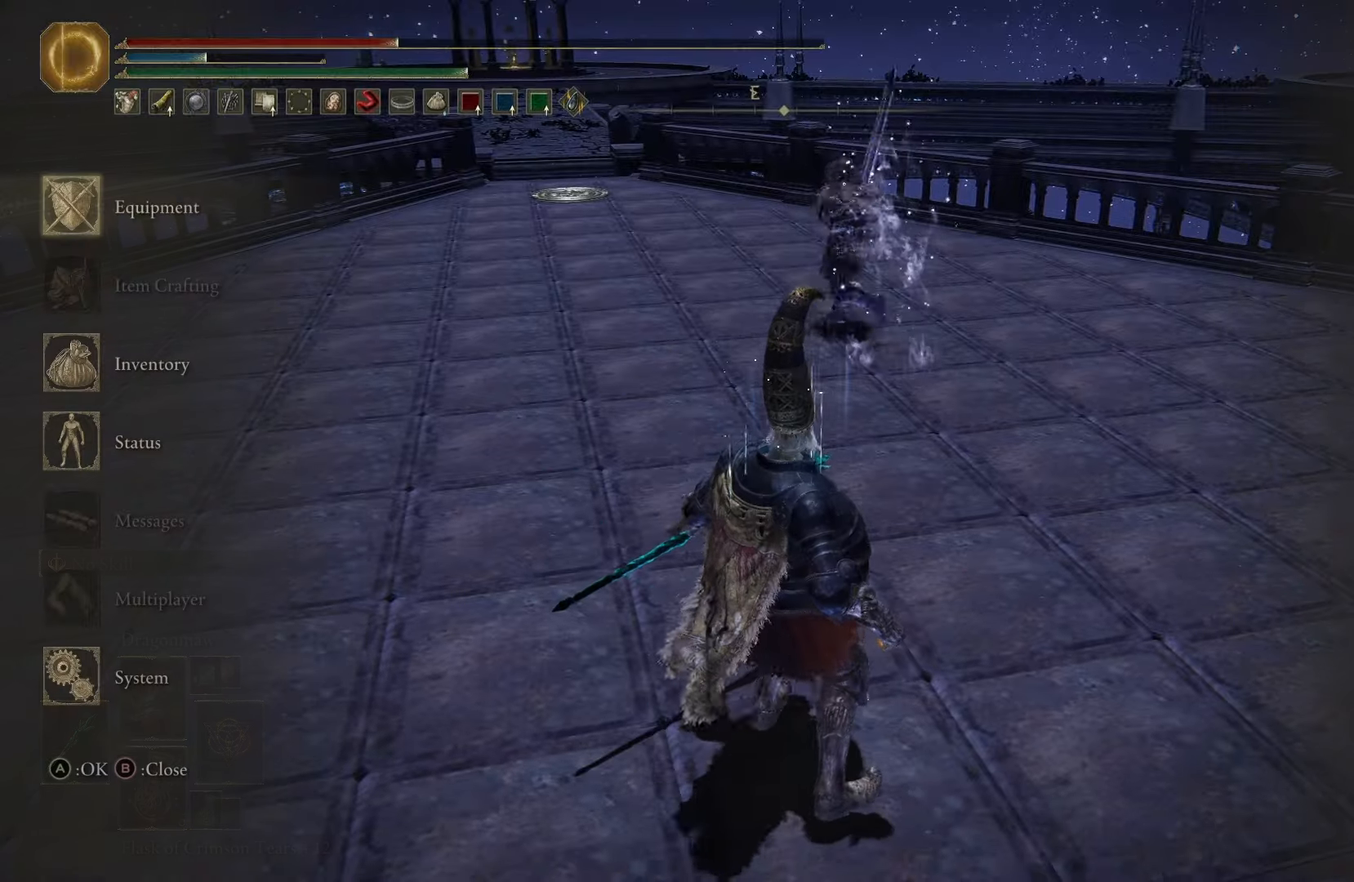
{"buttons": [], "left_stick": "center", "right_stick": "center", "events": []}
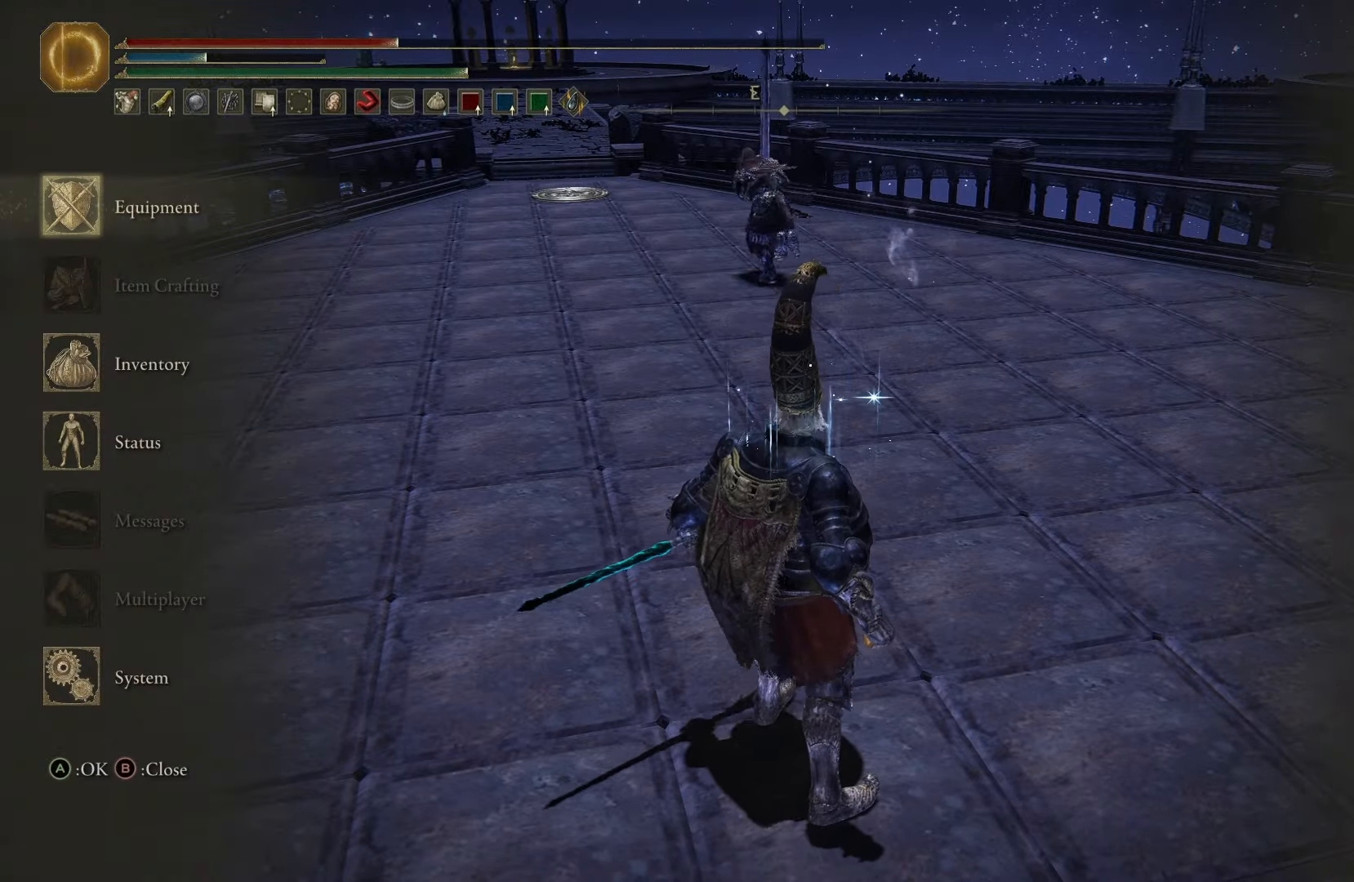
{"buttons": [], "left_stick": "center", "right_stick": "center", "events": []}
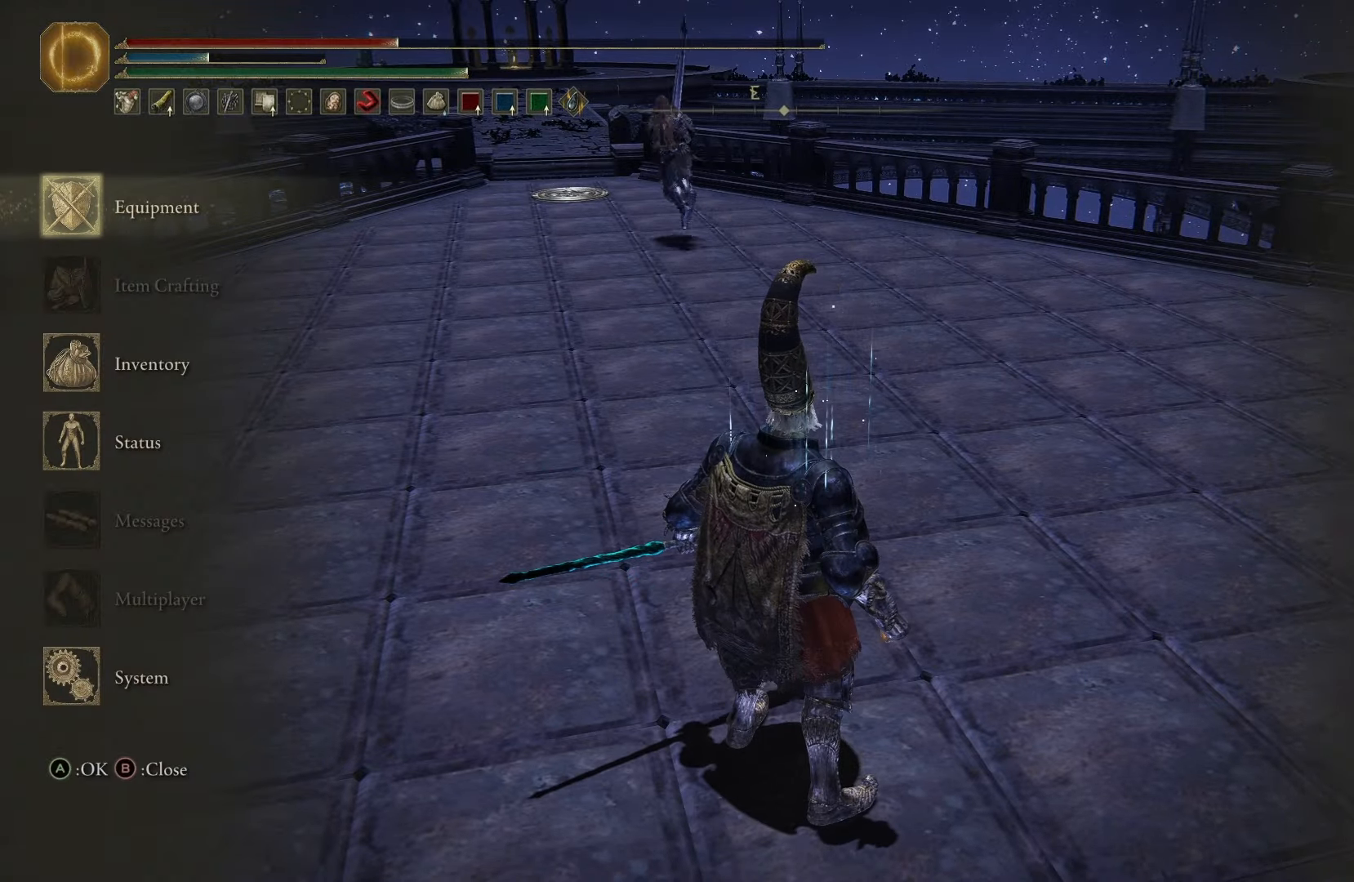
{"buttons": [], "left_stick": "up", "right_stick": "center", "events": [[300, "left_stick", "up"]]}
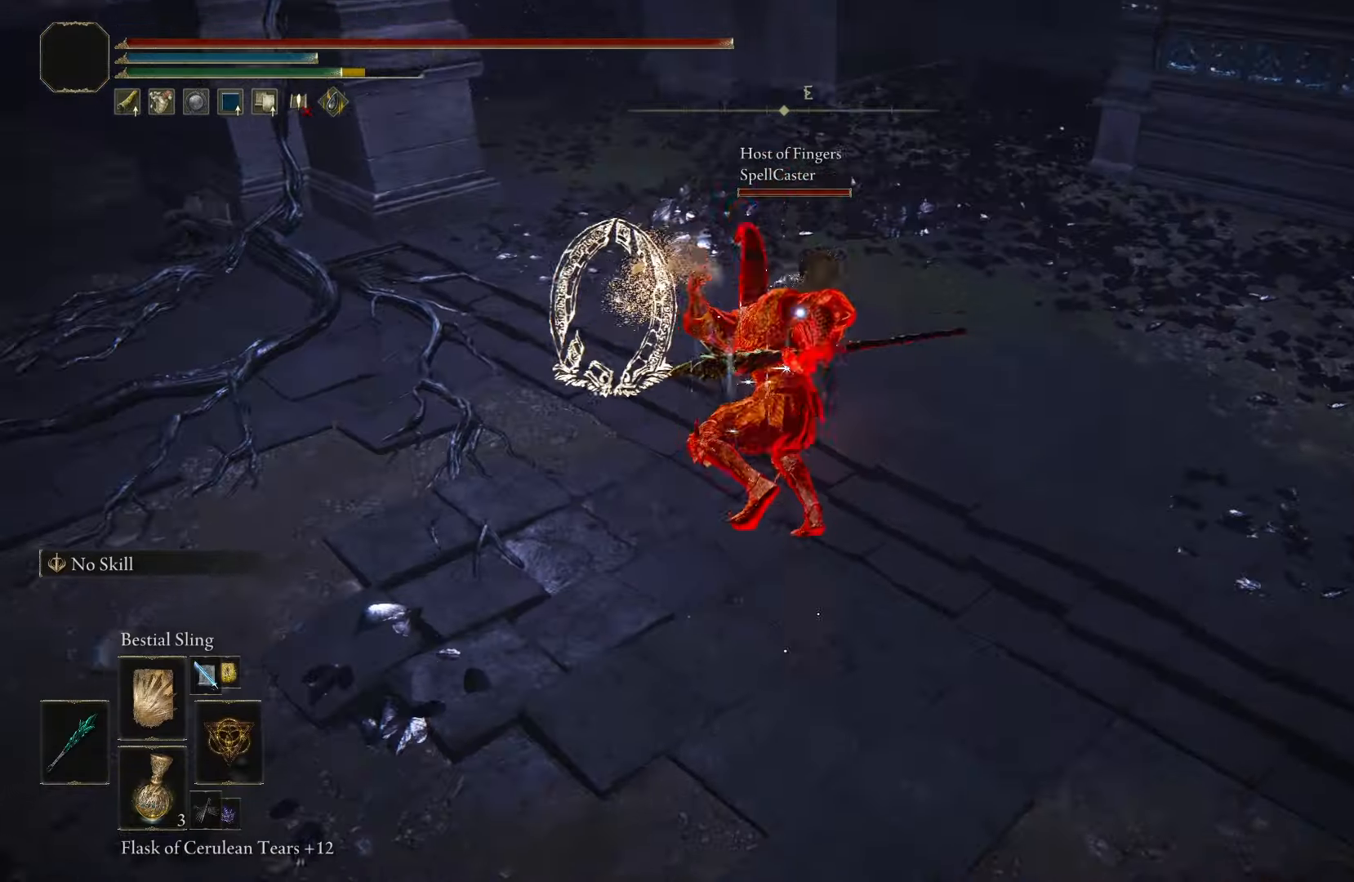
{"buttons": [], "left_stick": "up", "right_stick": "center", "events": [[250, "R1", "down"], [367, "L1", "down"], [383, "R1", "up"], [483, "L1", "up"]]}
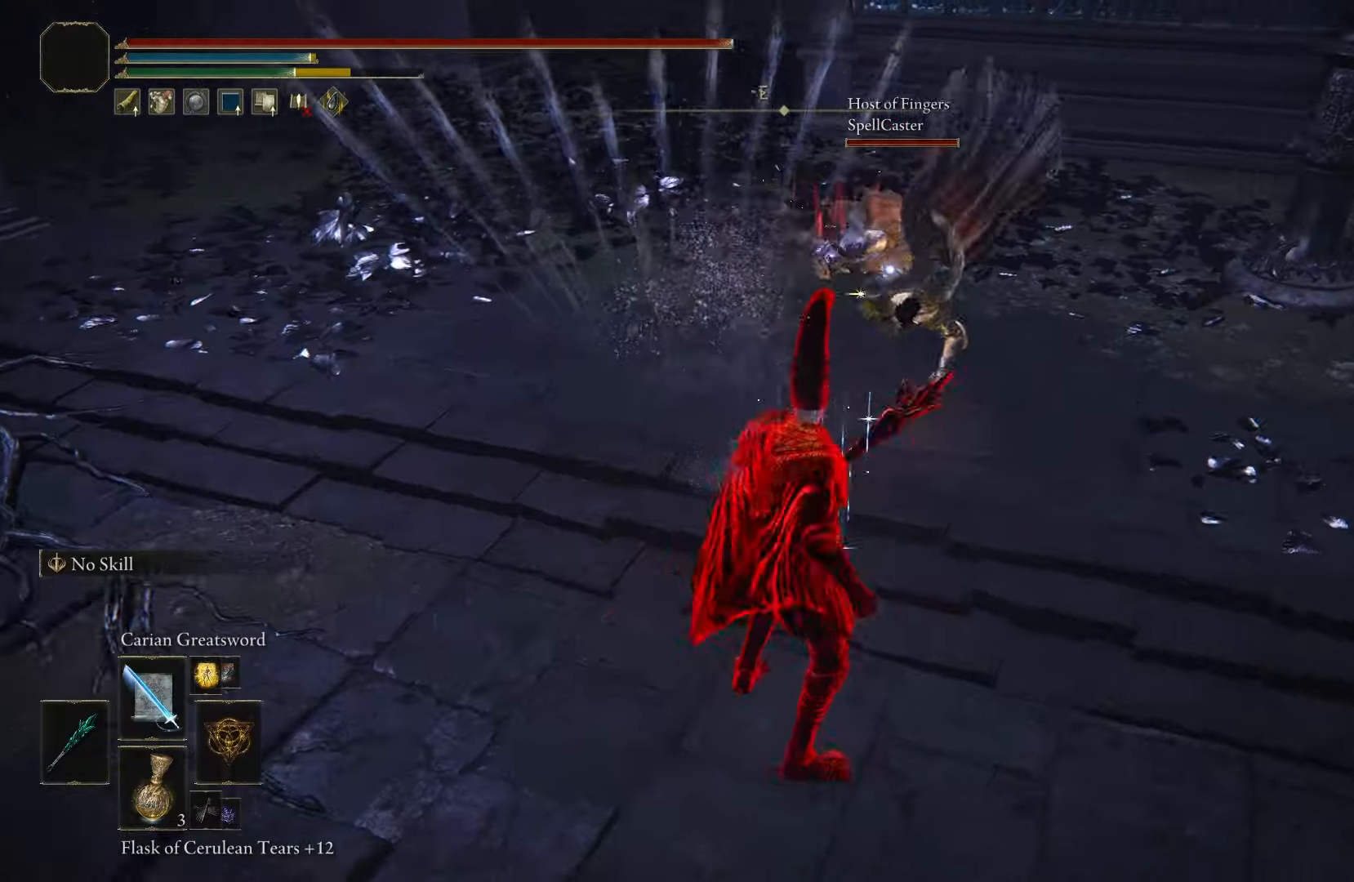
{"buttons": [], "left_stick": "up", "right_stick": "center", "events": []}
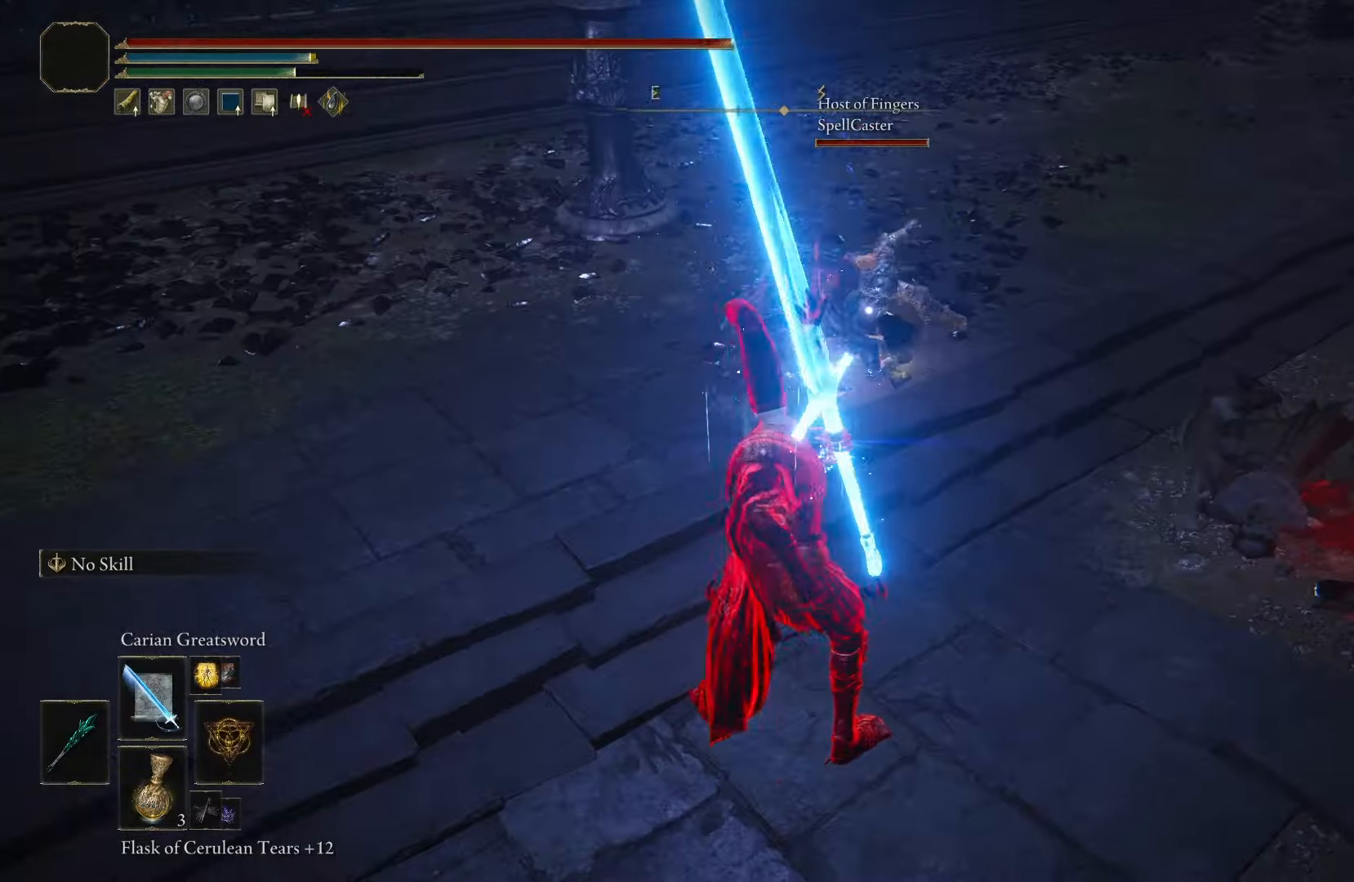
{"buttons": ["R1"], "left_stick": "up", "right_stick": "center", "events": [[483, "R1", "down"]]}
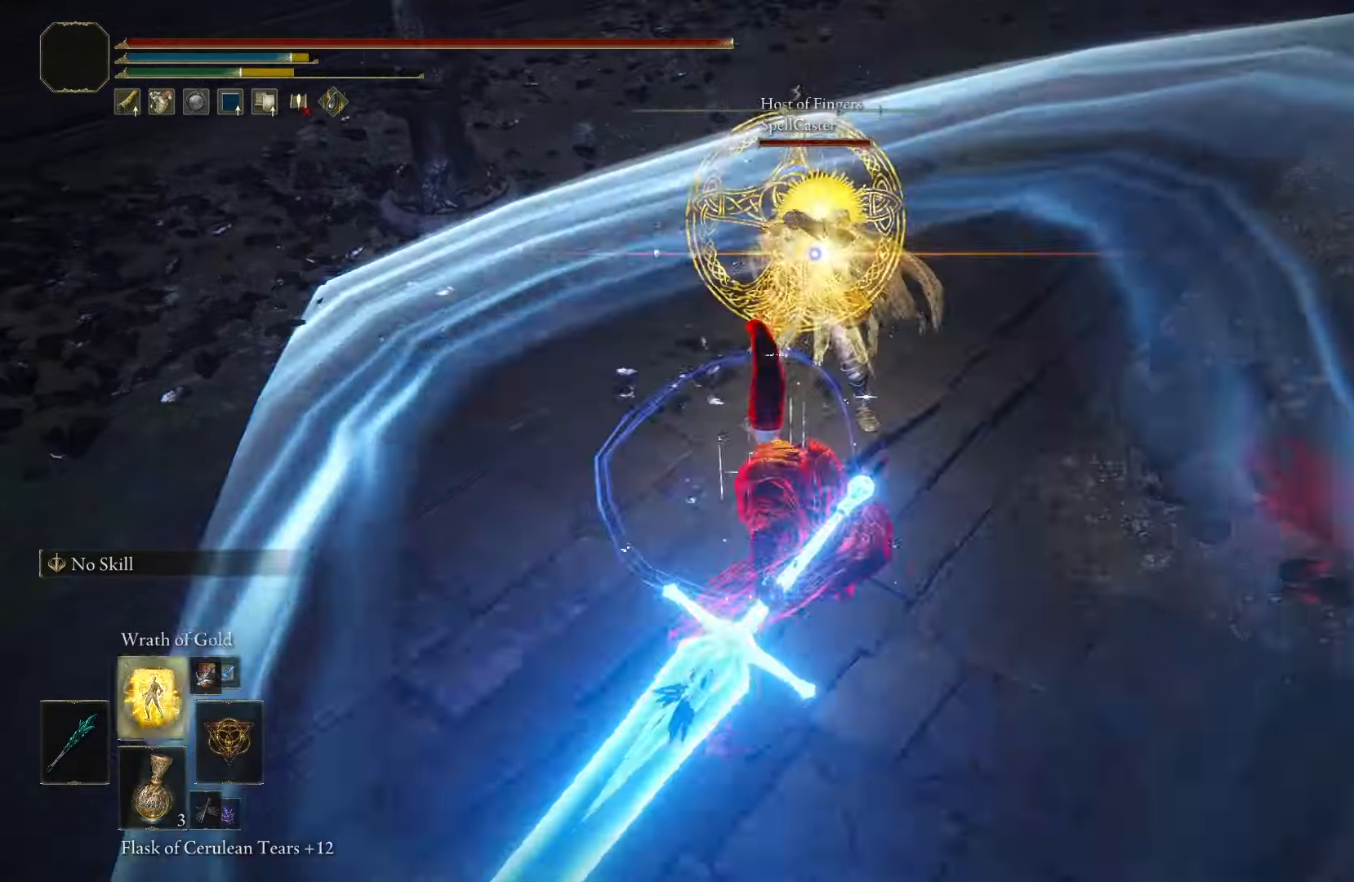
{"buttons": [], "left_stick": "up", "right_stick": "center", "events": [[100, "X", "down"], [133, "R1", "up"], [250, "X", "up"]]}
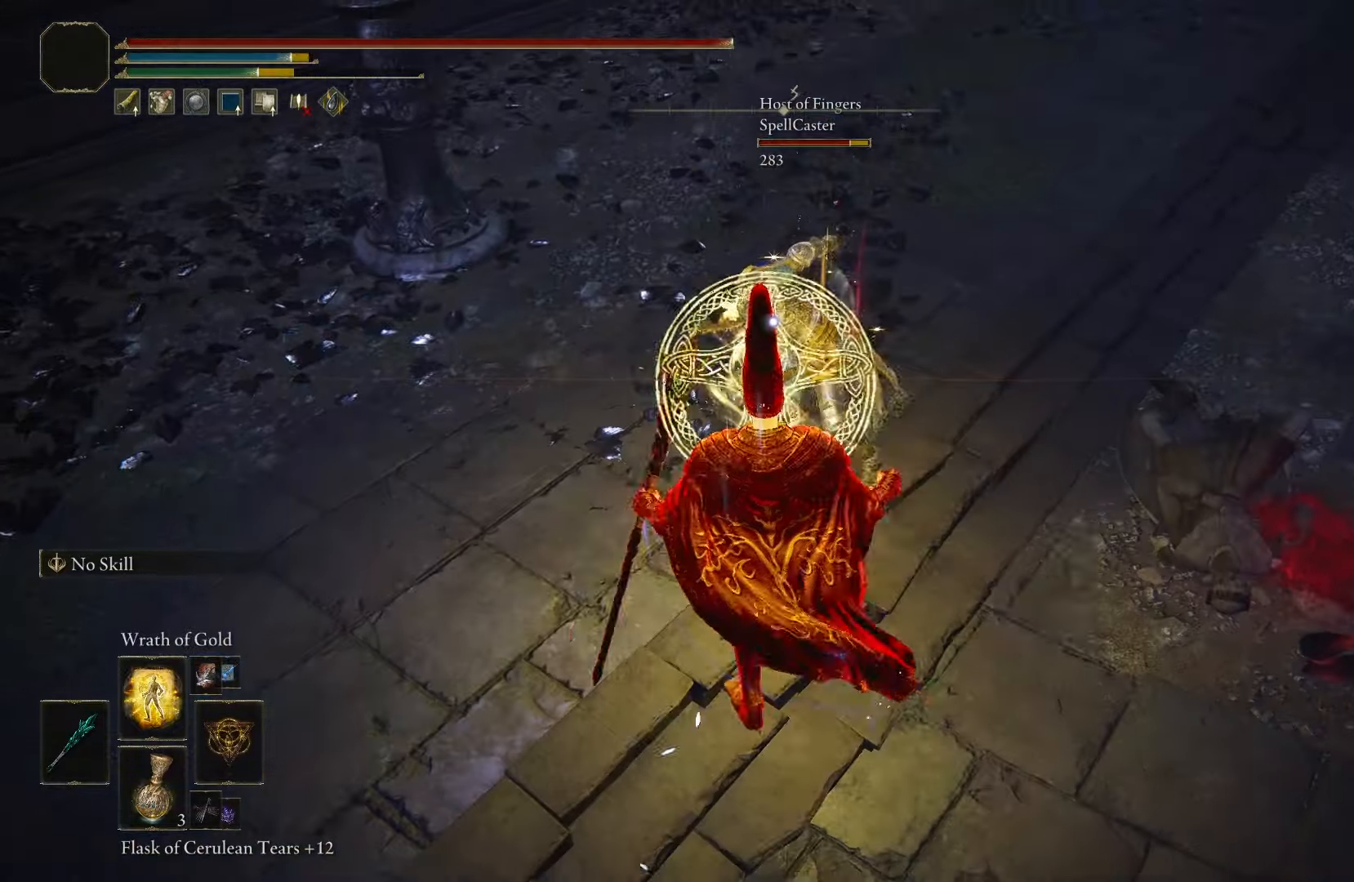
{"buttons": [], "left_stick": "center", "right_stick": "center", "events": [[300, "R1", "down"], [333, "left_stick", "center"], [400, "R1", "up"]]}
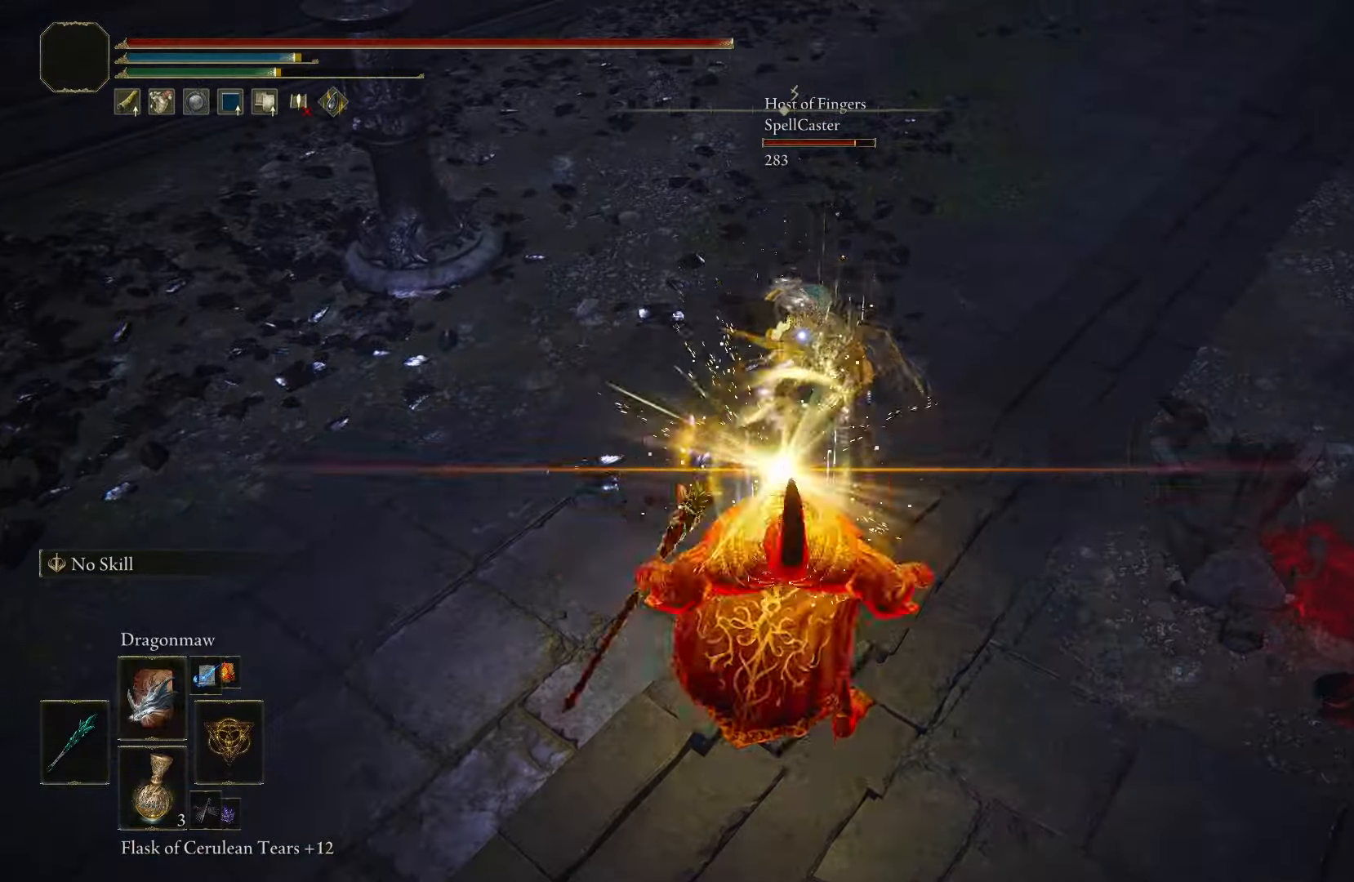
{"buttons": ["X"], "left_stick": "up", "right_stick": "center", "events": [[183, "left_stick", "up"], [417, "X", "down"]]}
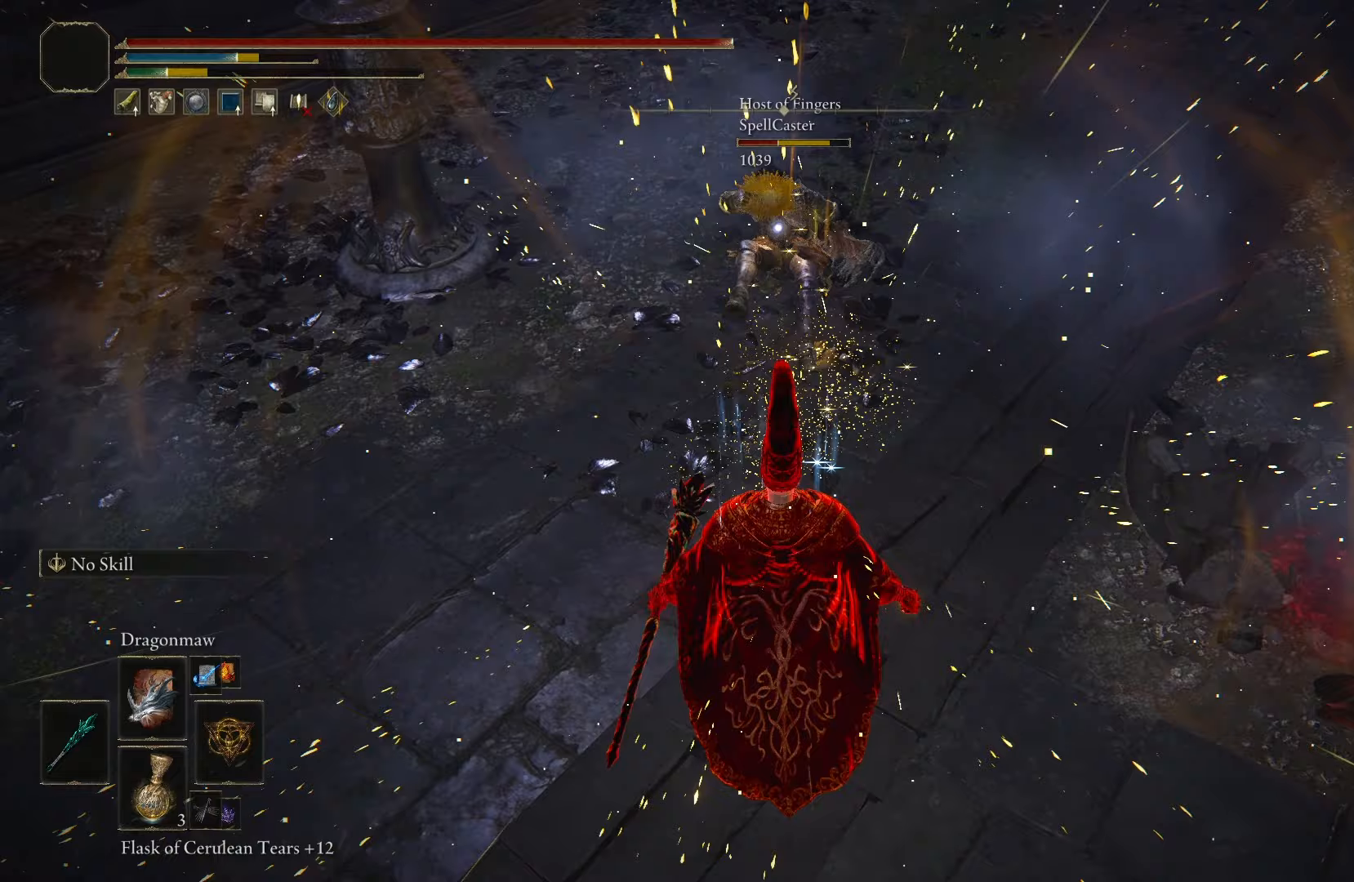
{"buttons": [], "left_stick": "up", "right_stick": "center", "events": [[33, "X", "up"], [150, "X", "down"], [450, "X", "up"]]}
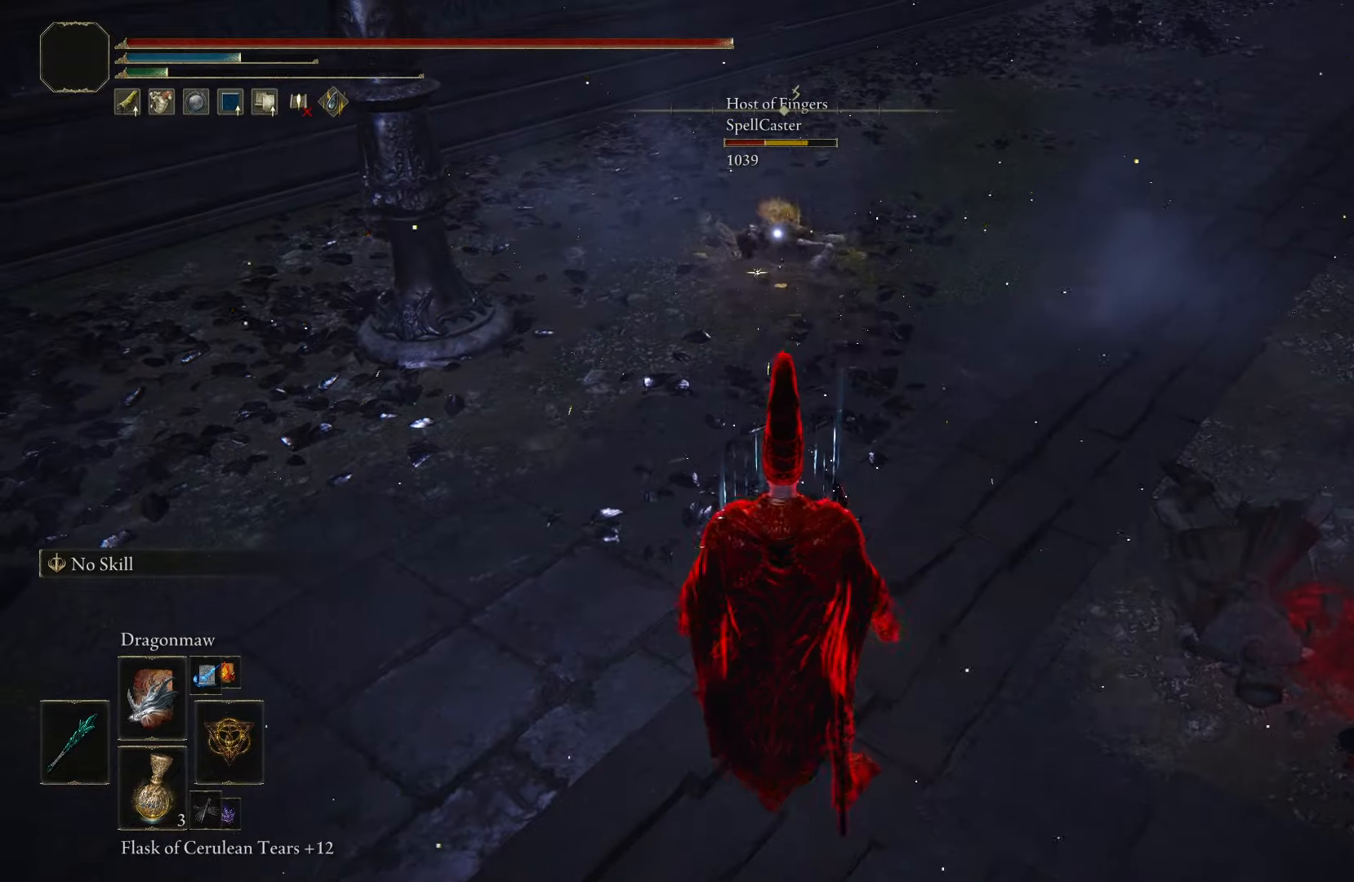
{"buttons": [], "left_stick": "up", "right_stick": "center", "events": []}
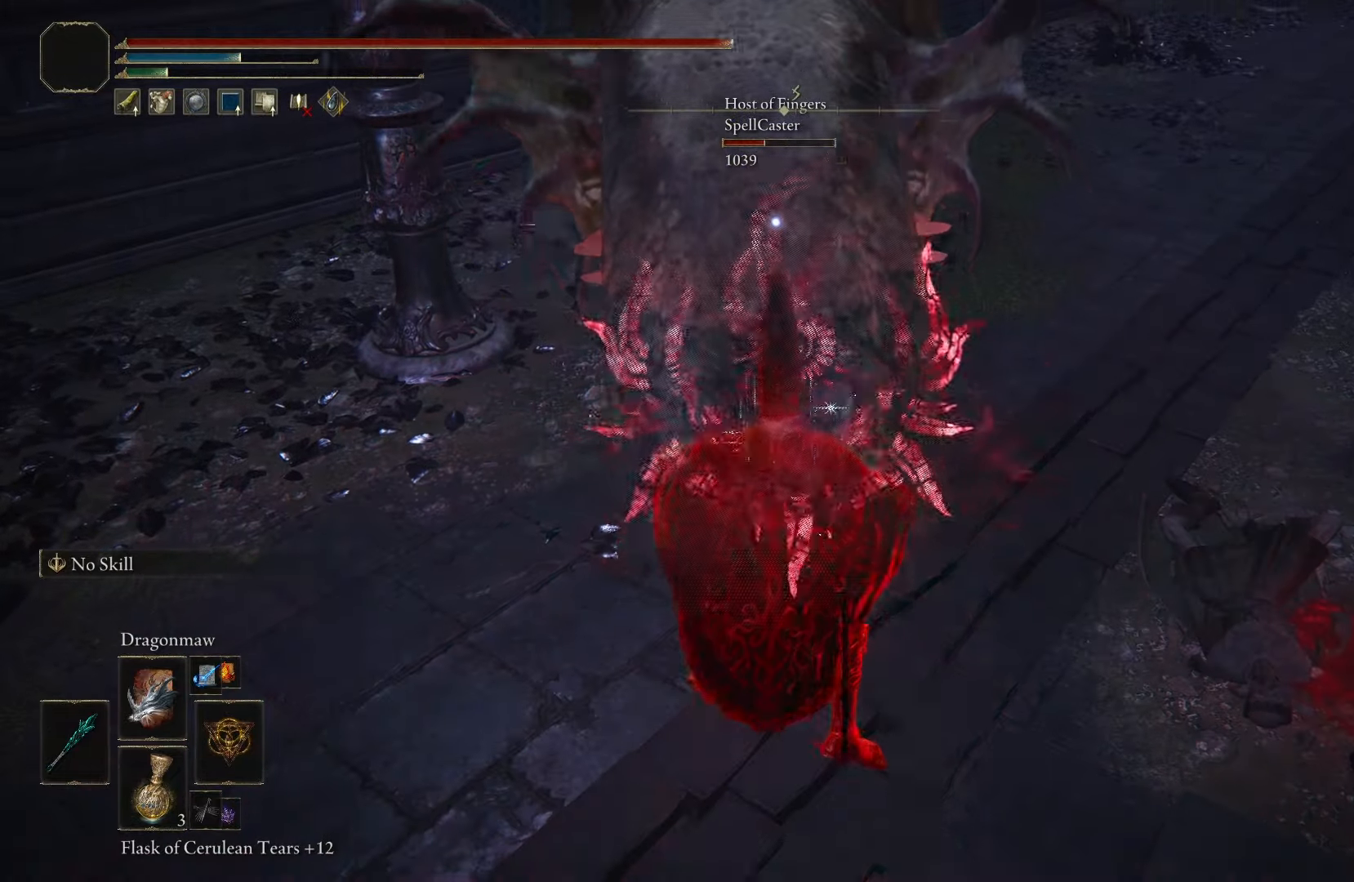
{"buttons": [], "left_stick": "up-right", "right_stick": "center", "events": [[67, "left_stick", "up-right"]]}
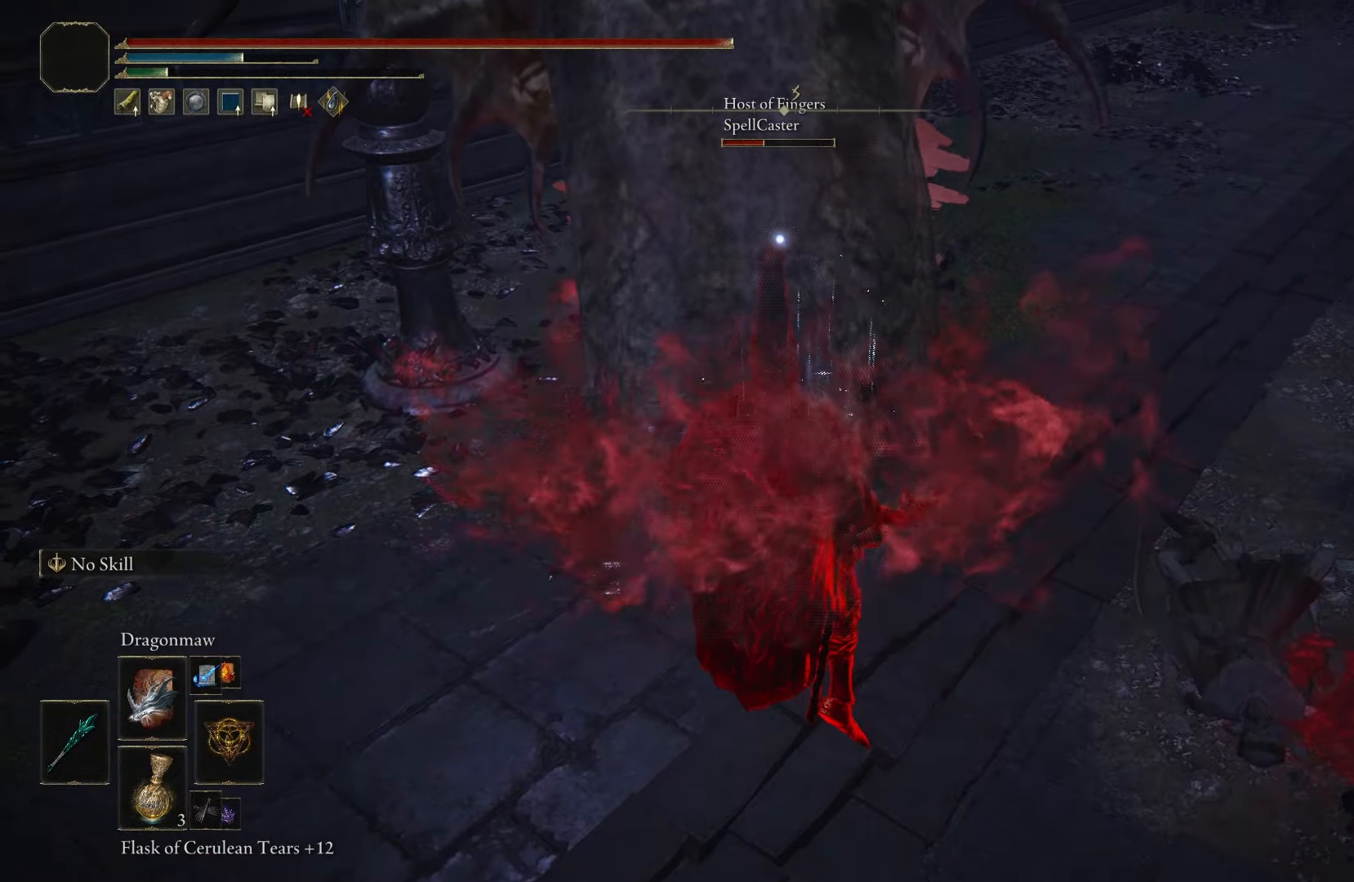
{"buttons": [], "left_stick": "up-right", "right_stick": "center", "events": []}
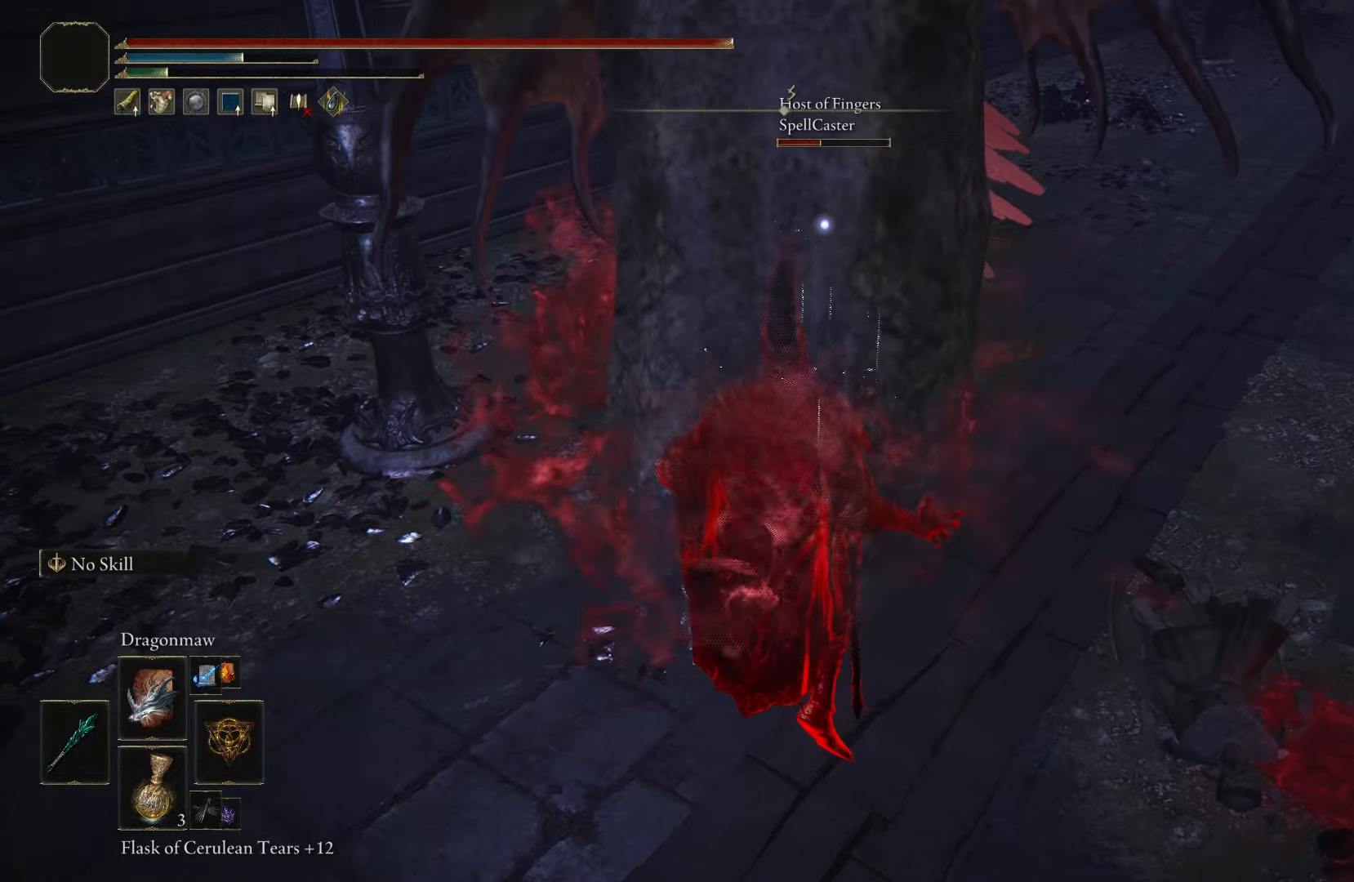
{"buttons": [], "left_stick": "up-right", "right_stick": "center", "events": []}
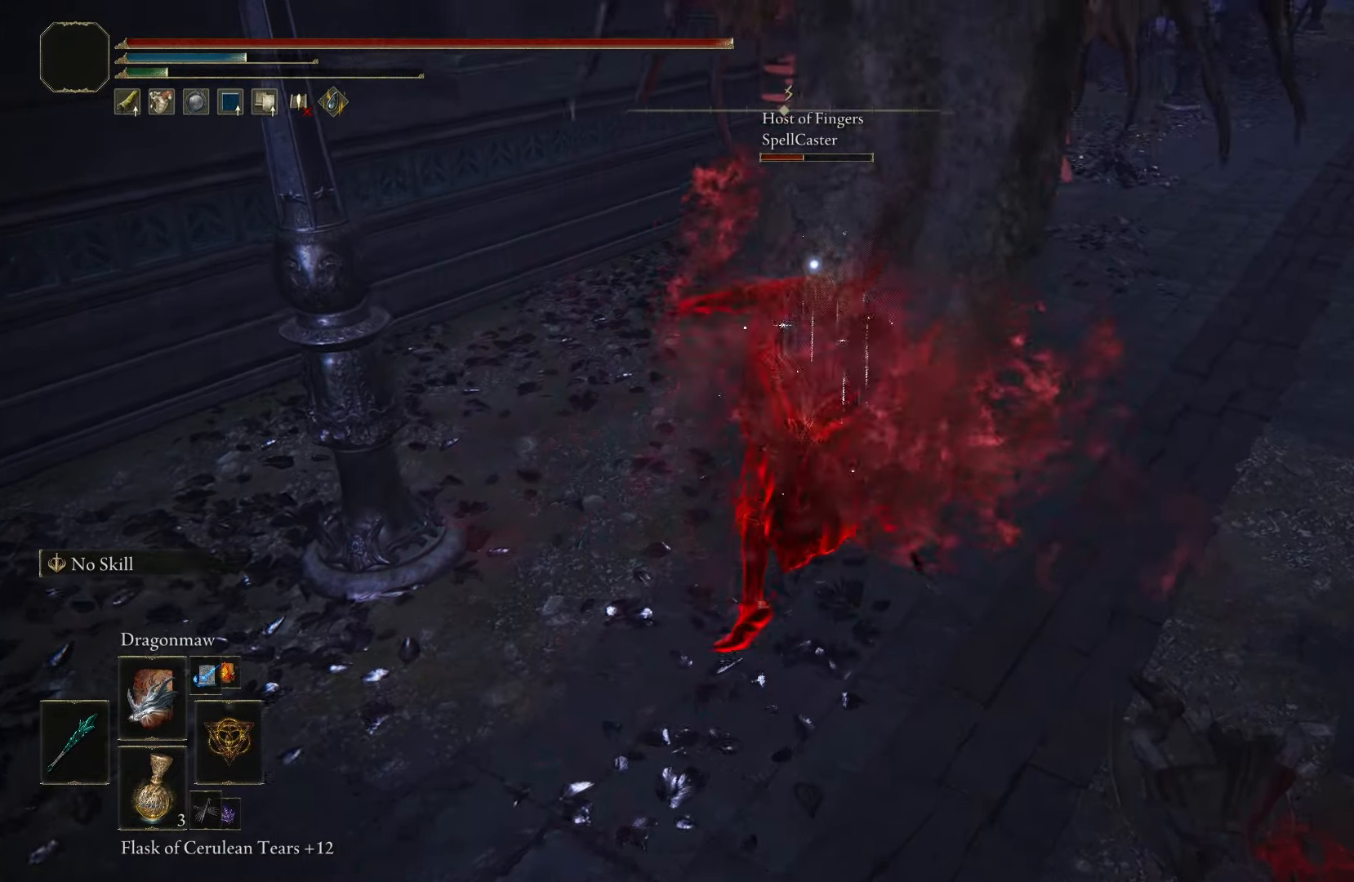
{"buttons": [], "left_stick": "center", "right_stick": "center", "events": [[433, "left_stick", "center"]]}
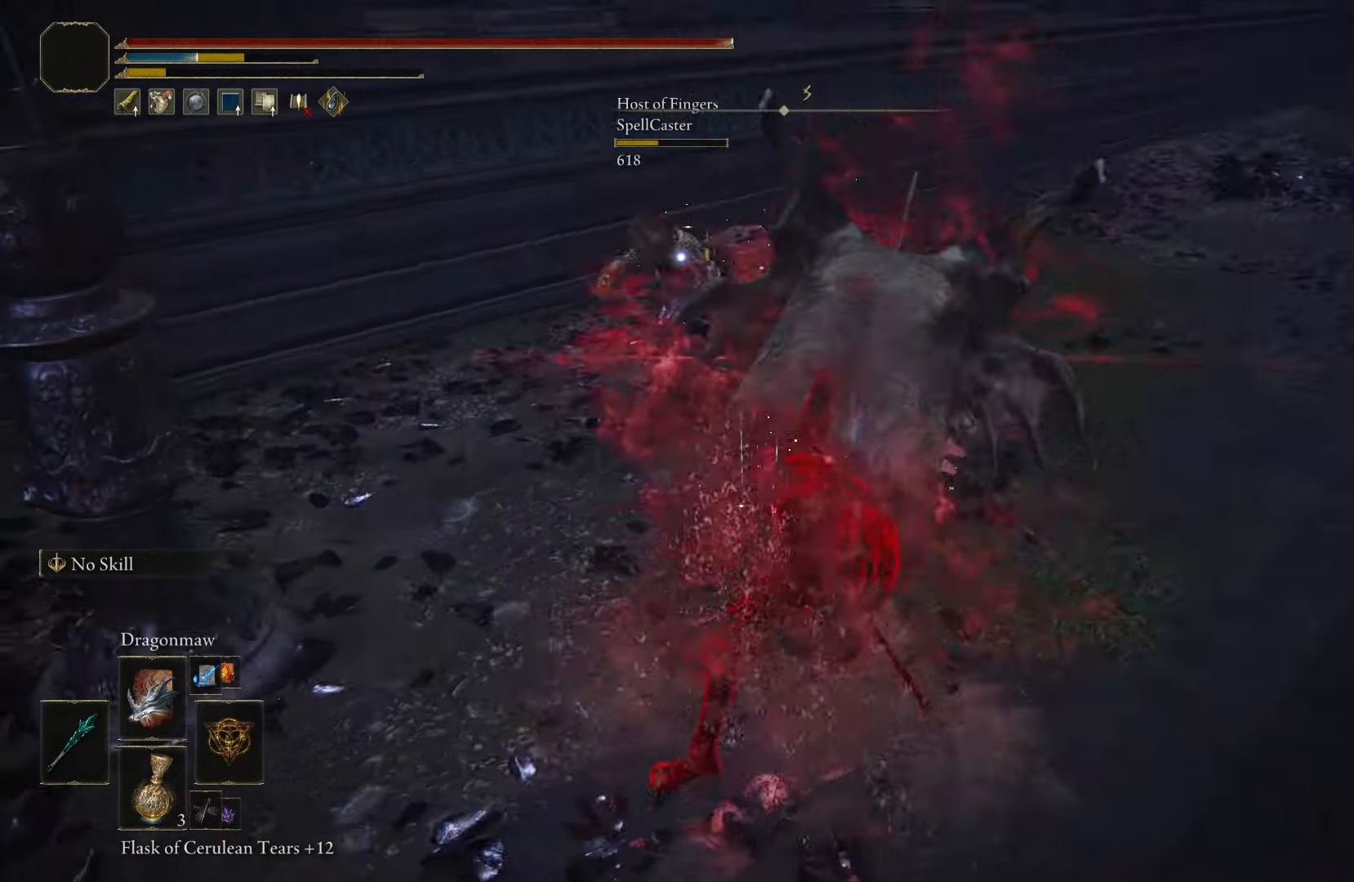
{"buttons": [], "left_stick": "center", "right_stick": "center", "events": []}
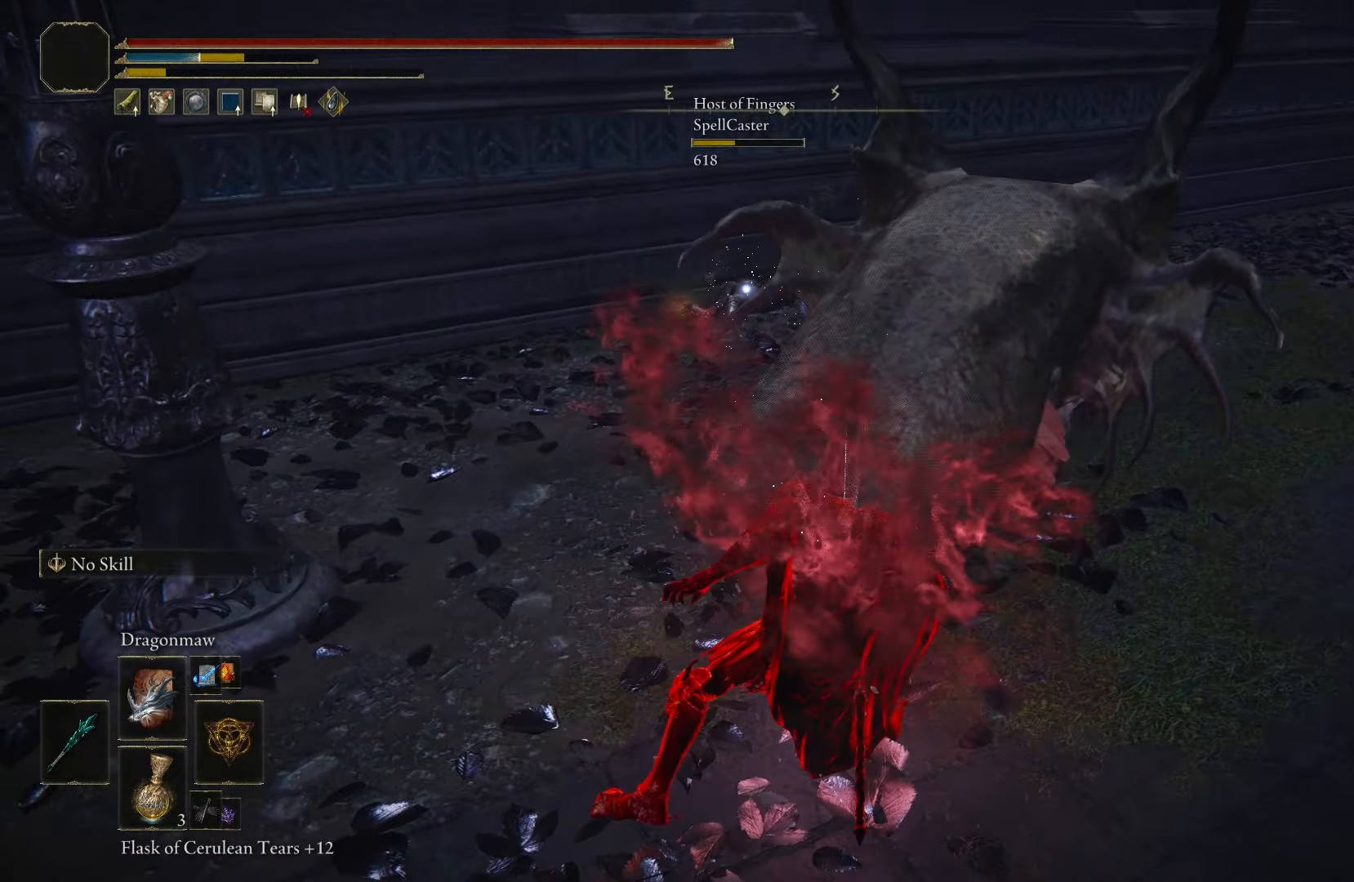
{"buttons": [], "left_stick": "down-right", "right_stick": "center", "events": [[333, "left_stick", "down-right"]]}
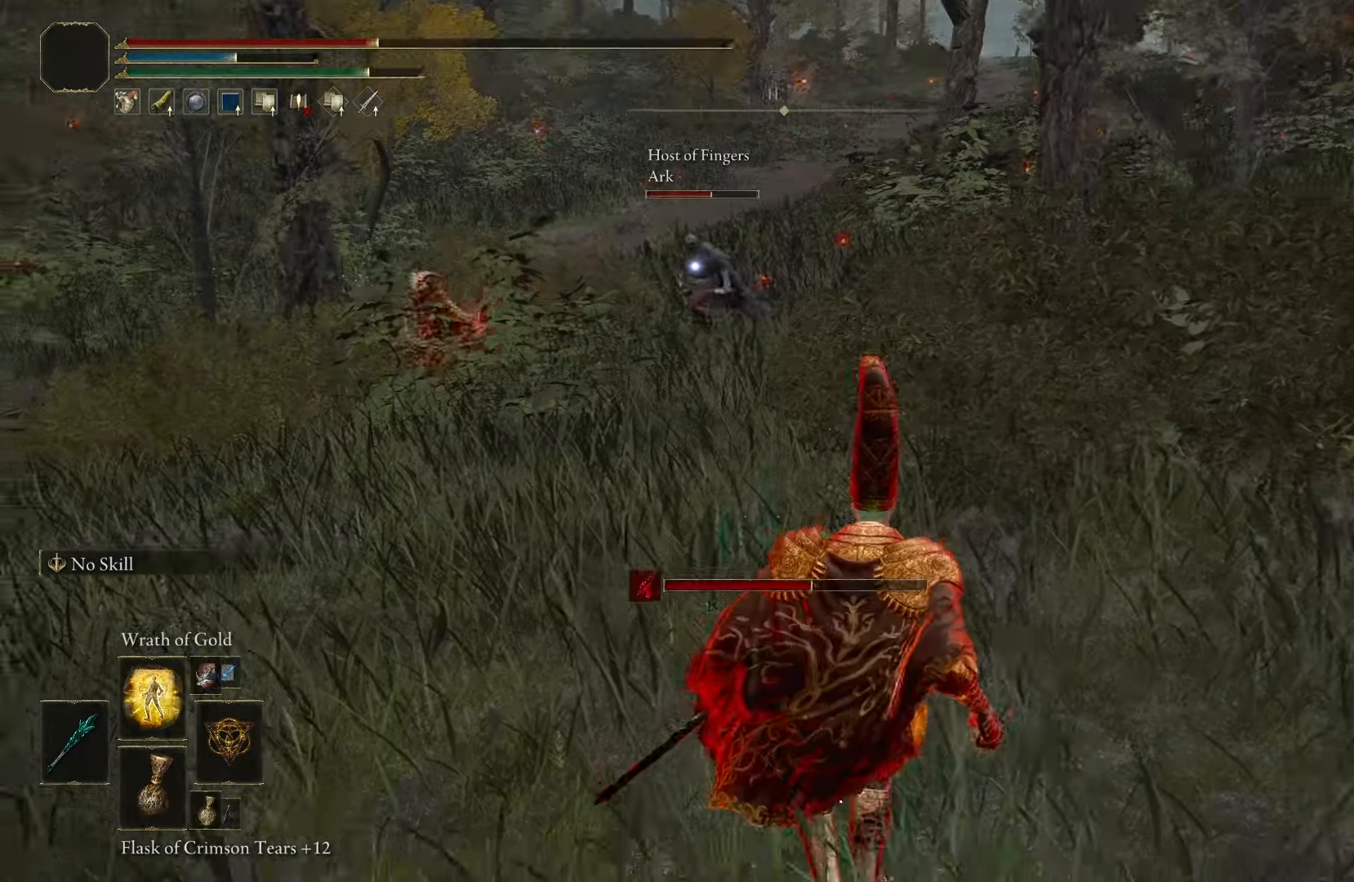
{"buttons": [], "left_stick": "down", "right_stick": "center", "events": [[50, "L3", "down"], [200, "L3", "up"], [317, "left_stick", "down"], [333, "right_stick", "left"], [500, "right_stick", "center"]]}
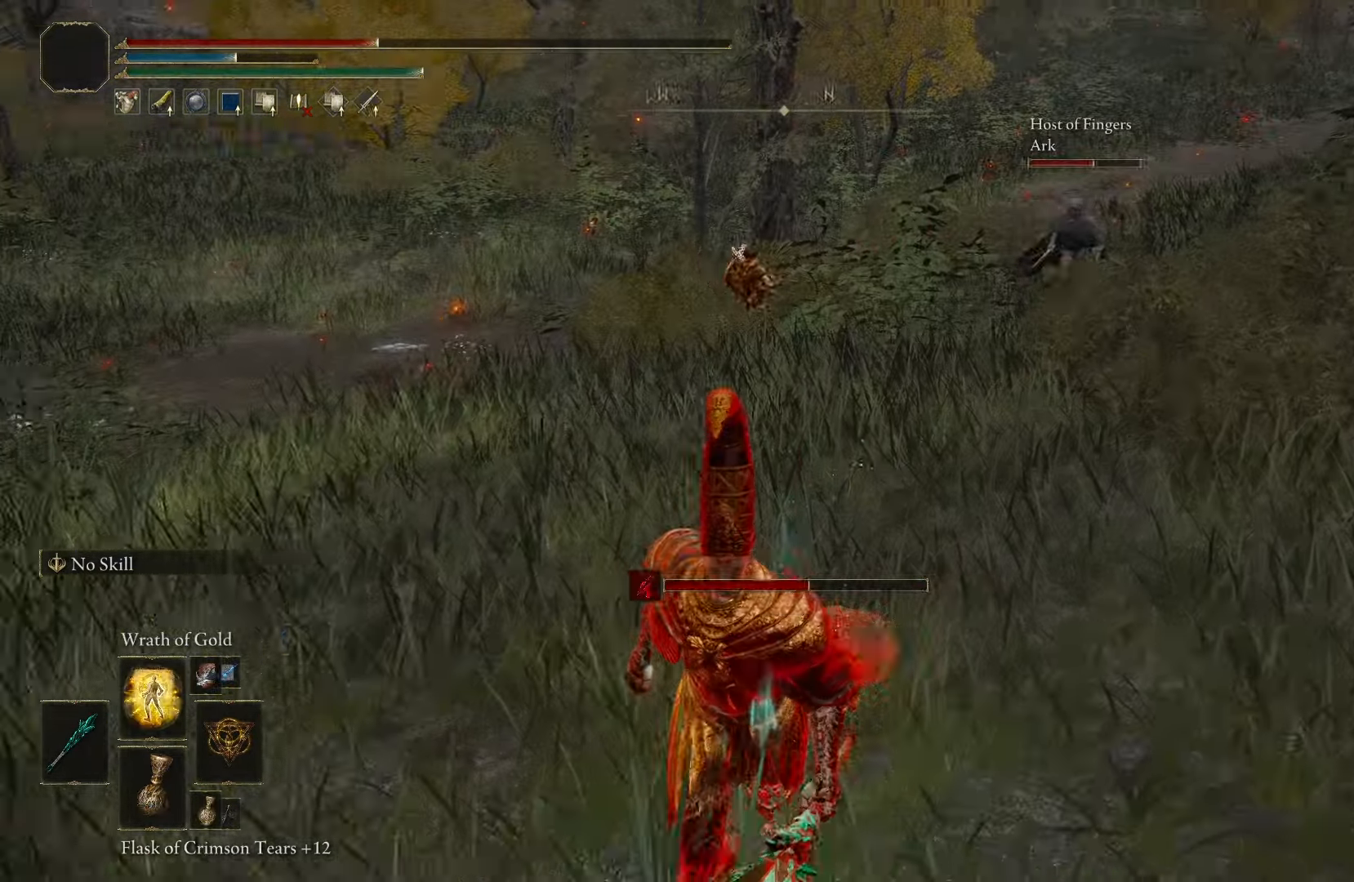
{"buttons": [], "left_stick": "down", "right_stick": "up-right", "events": [[183, "right_stick", "right"], [283, "right_stick", "center"], [500, "right_stick", "up-right"]]}
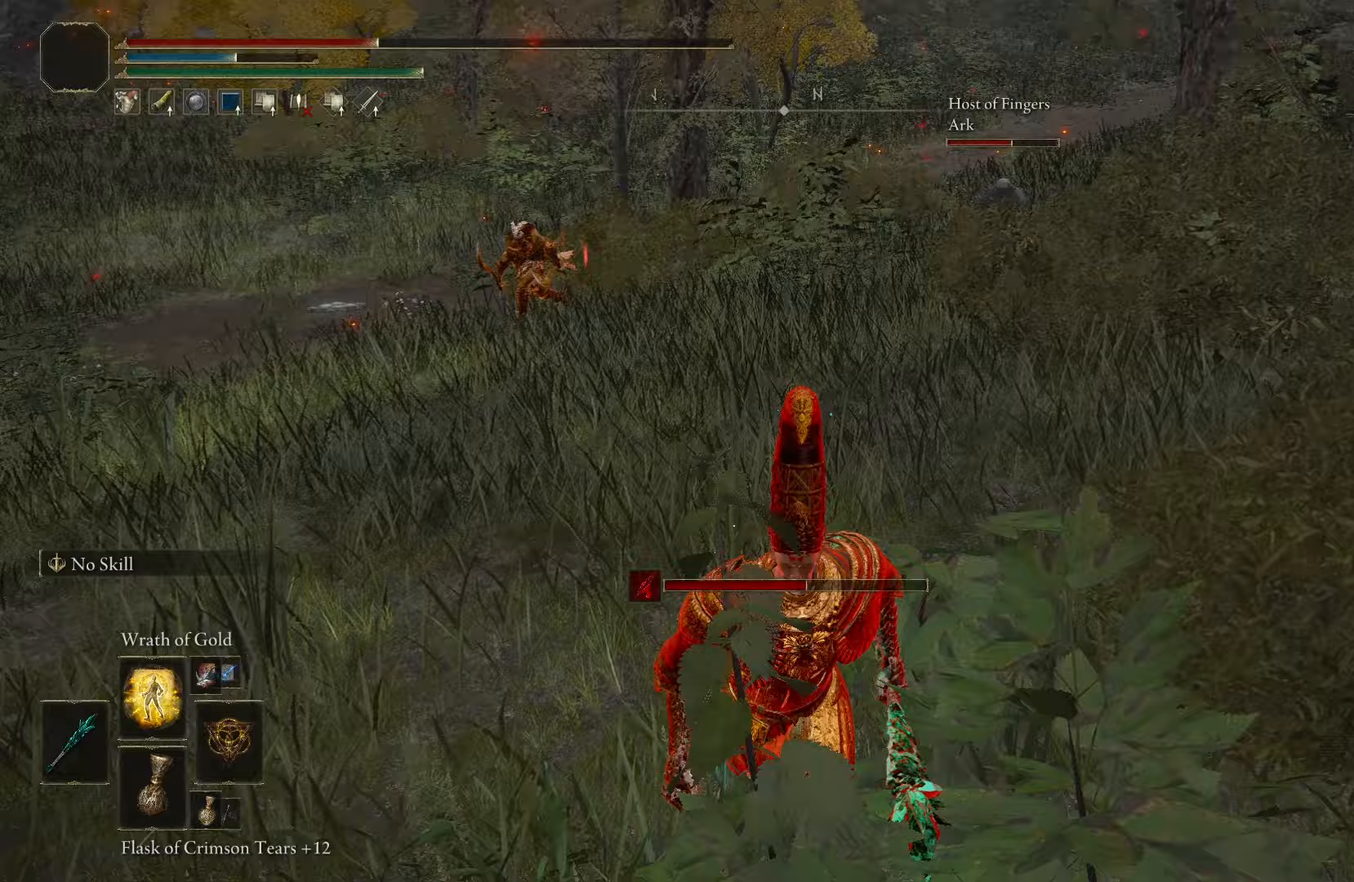
{"buttons": [], "left_stick": "down", "right_stick": "center", "events": [[133, "right_stick", "center"]]}
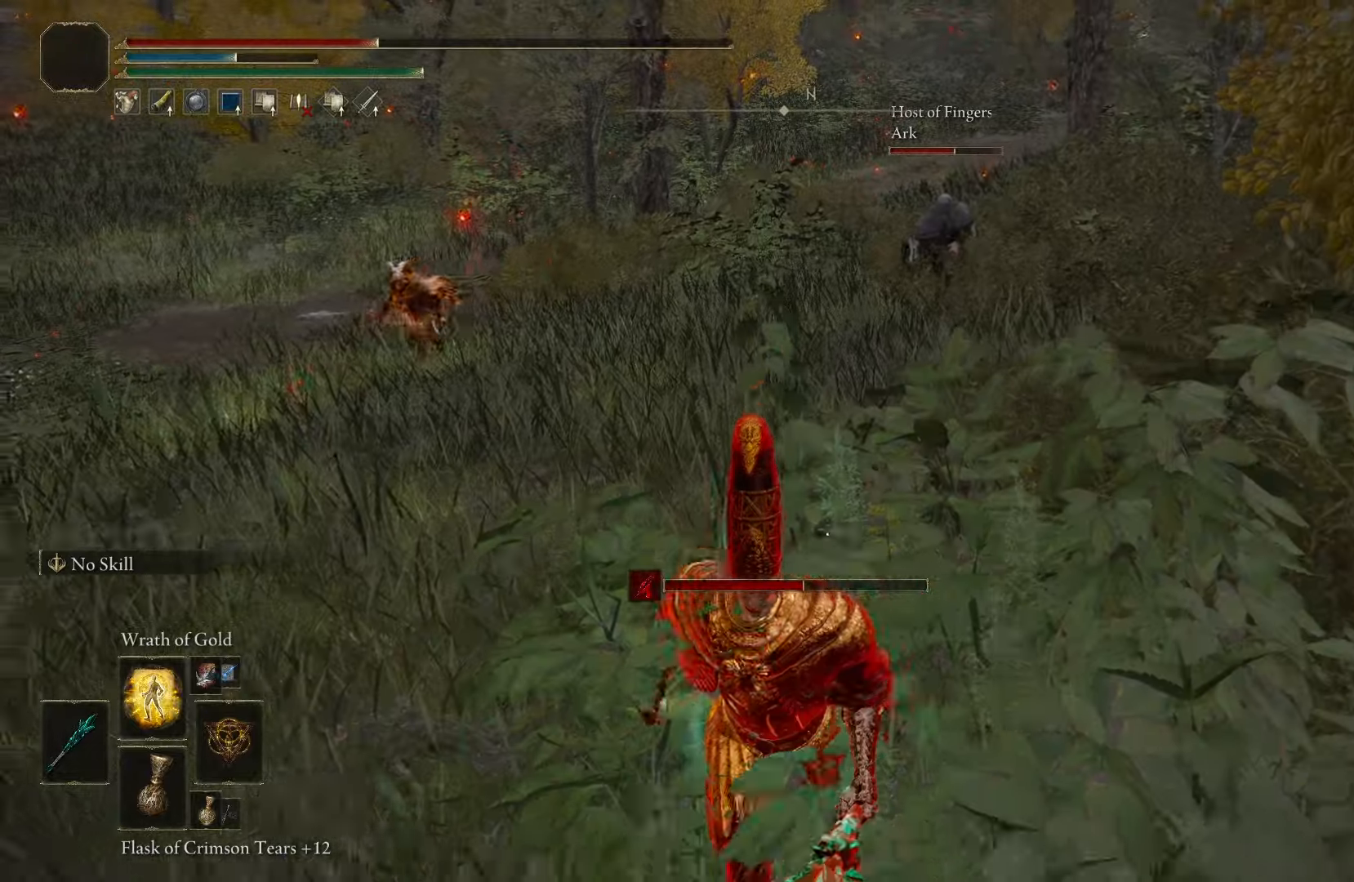
{"buttons": ["B"], "left_stick": "down", "right_stick": "center", "events": [[283, "B", "down"]]}
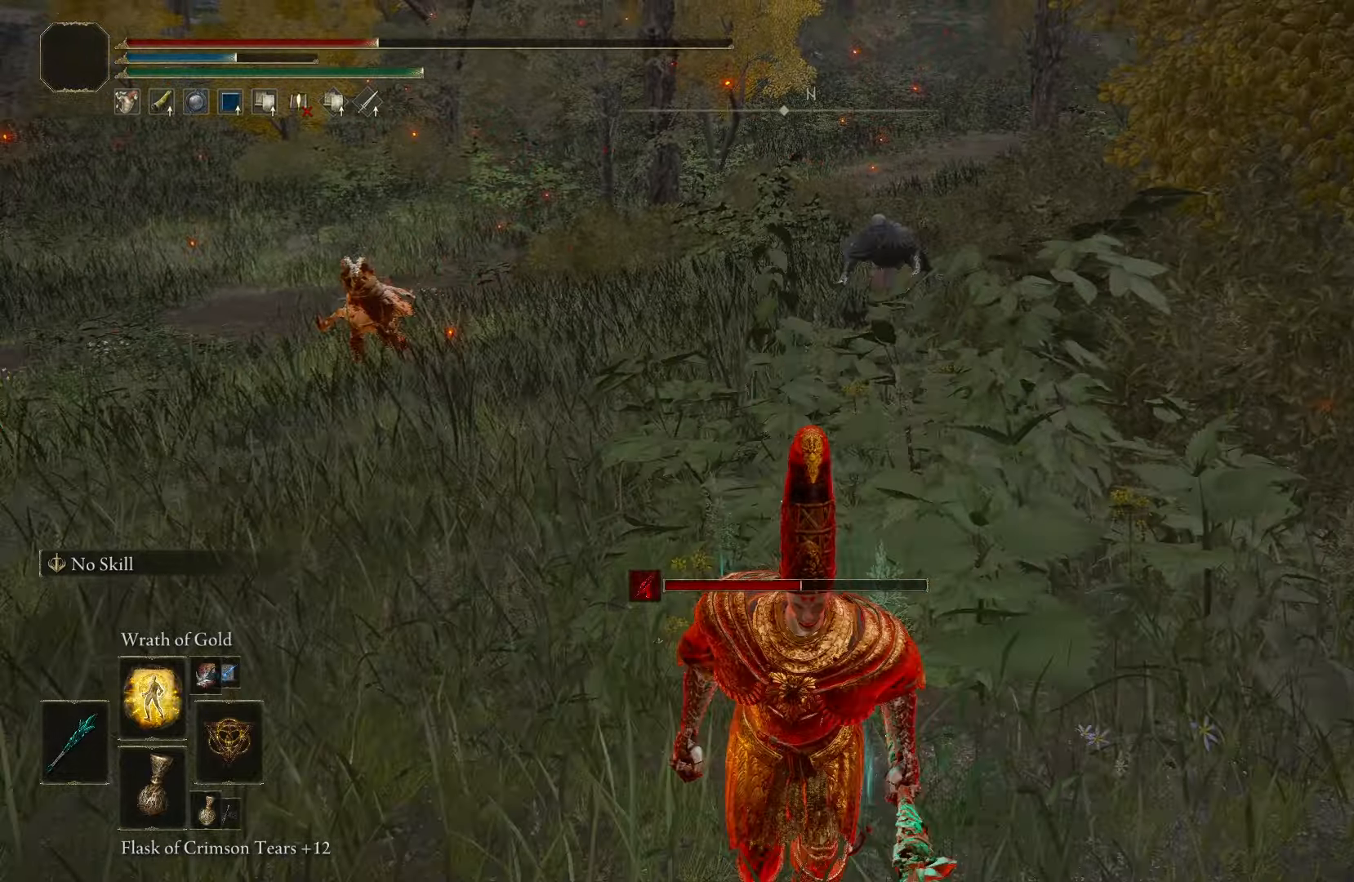
{"buttons": ["B"], "left_stick": "down", "right_stick": "center", "events": []}
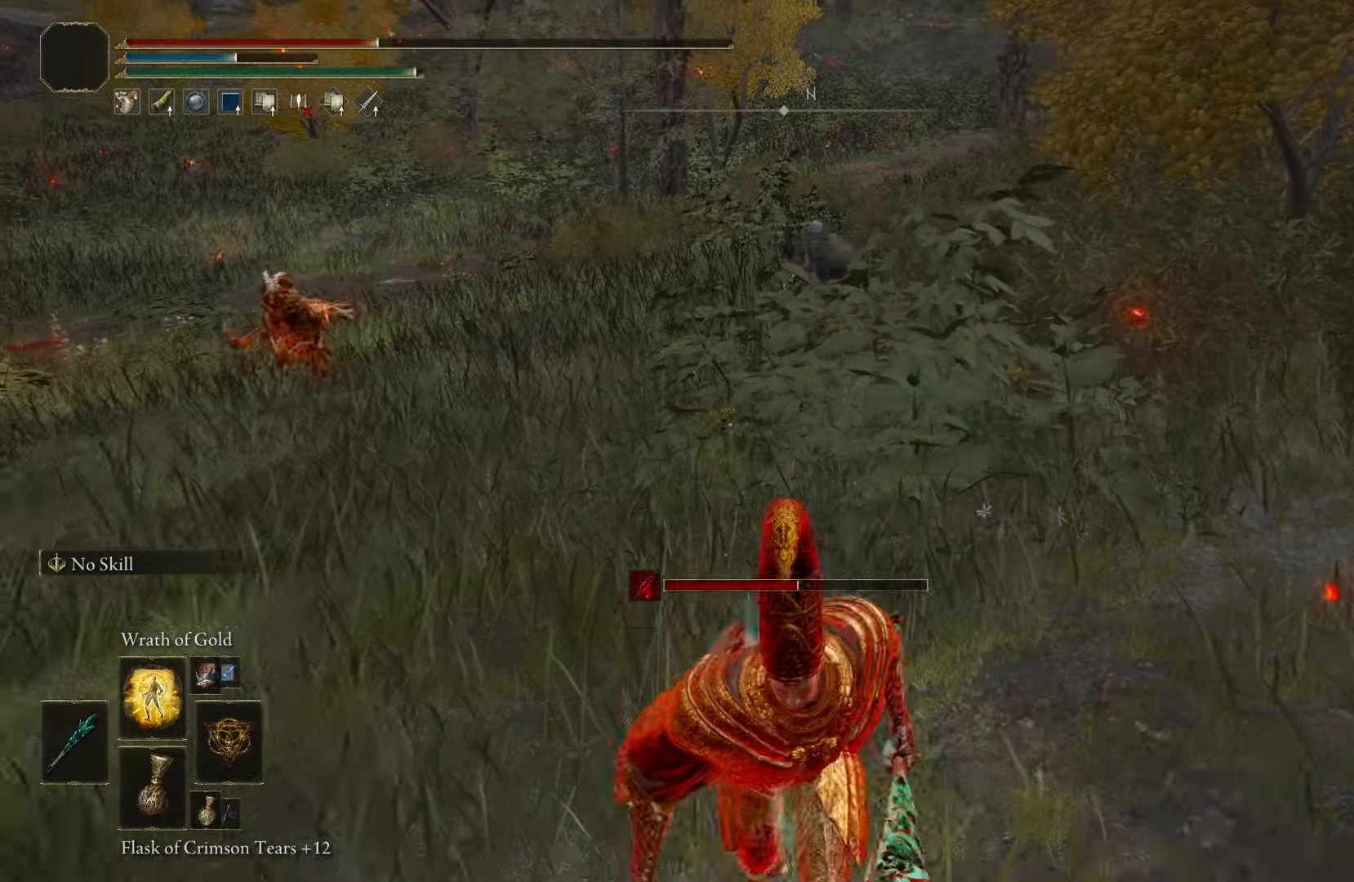
{"buttons": ["B"], "left_stick": "down-left", "right_stick": "center", "events": [[133, "left_stick", "down-left"]]}
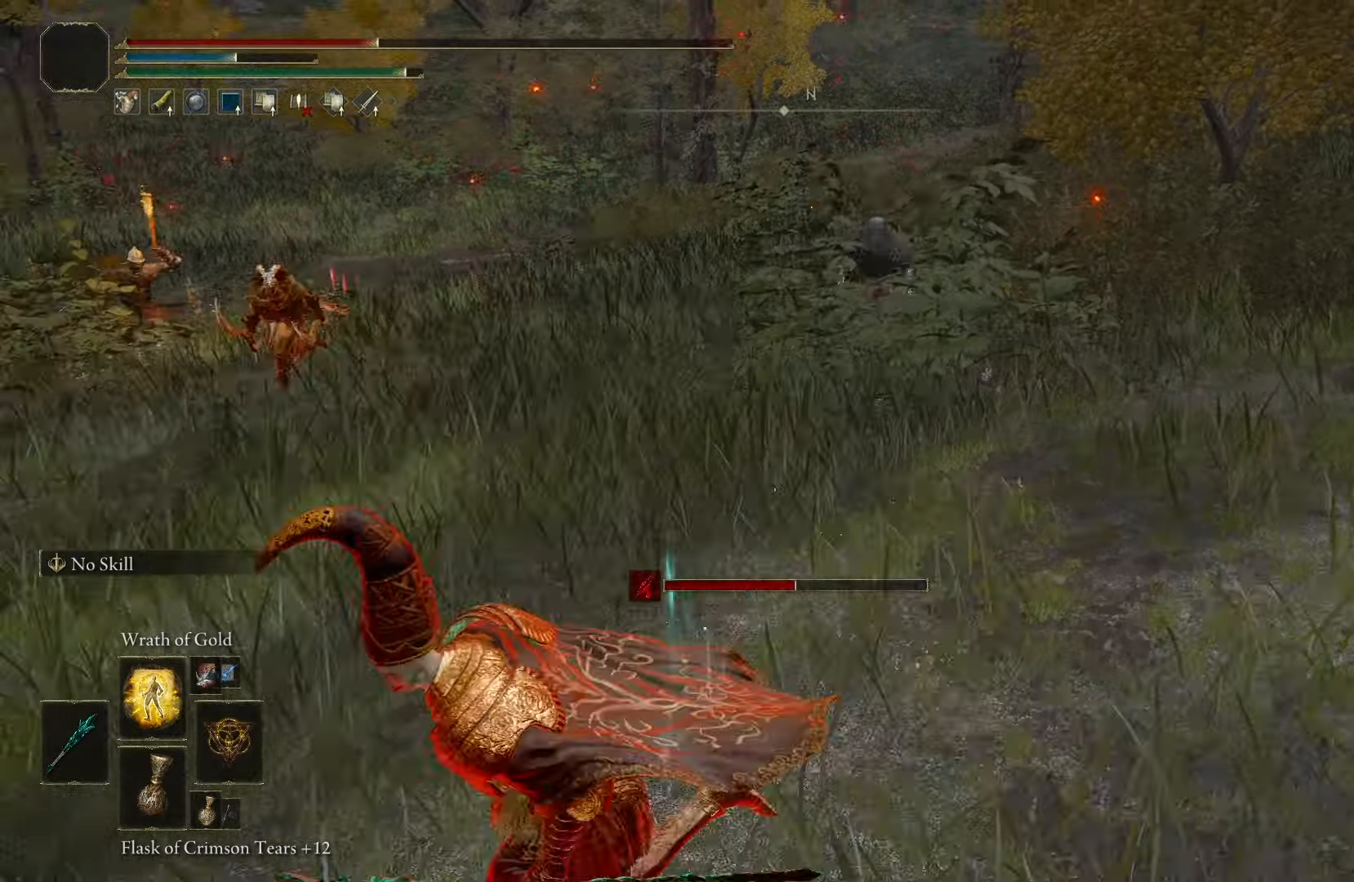
{"buttons": [], "left_stick": "up-left", "right_stick": "center", "events": [[67, "left_stick", "up-left"], [233, "X", "down"], [317, "B", "up"], [400, "X", "up"]]}
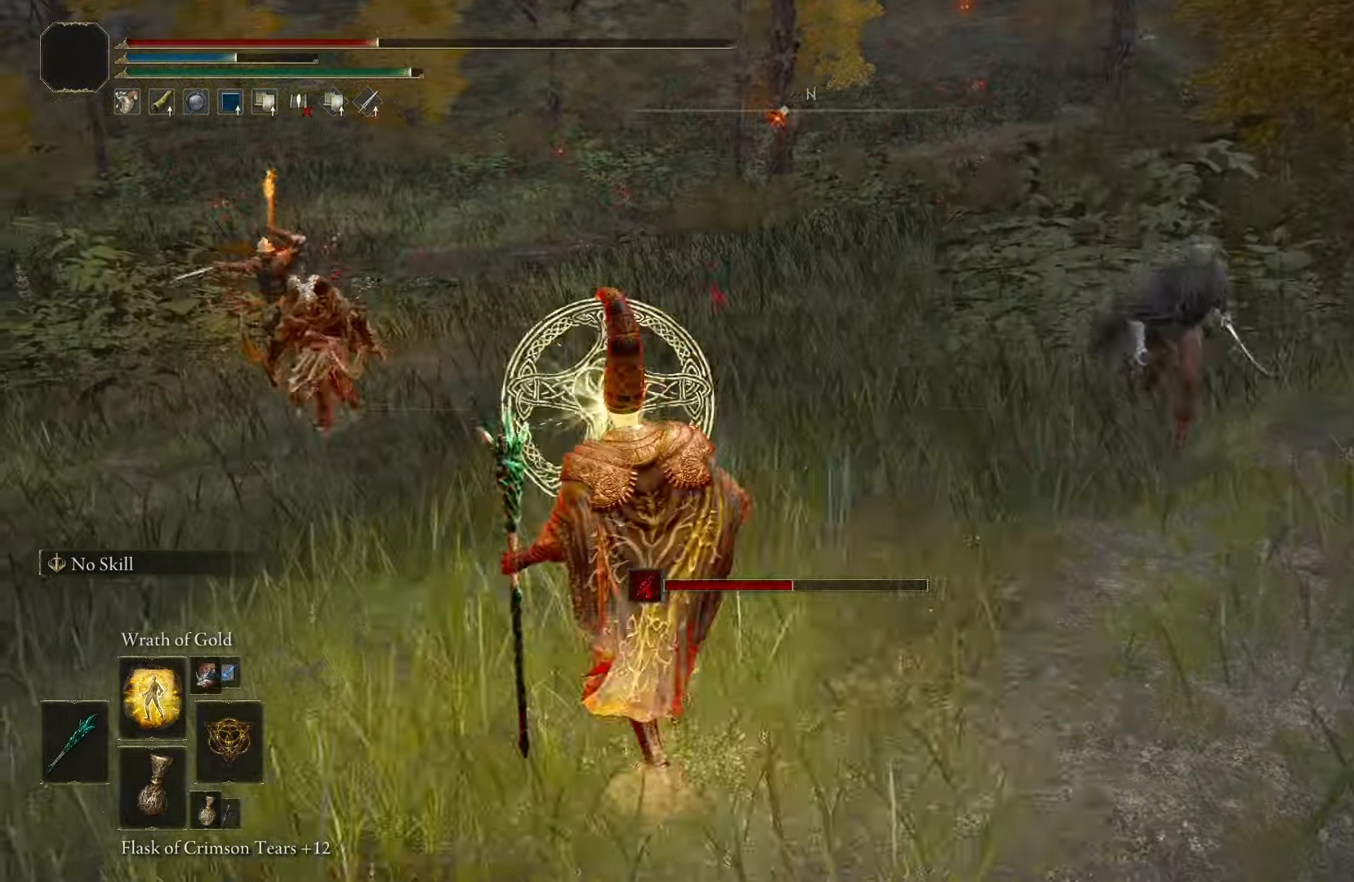
{"buttons": [], "left_stick": "up", "right_stick": "center", "events": [[167, "left_stick", "up"]]}